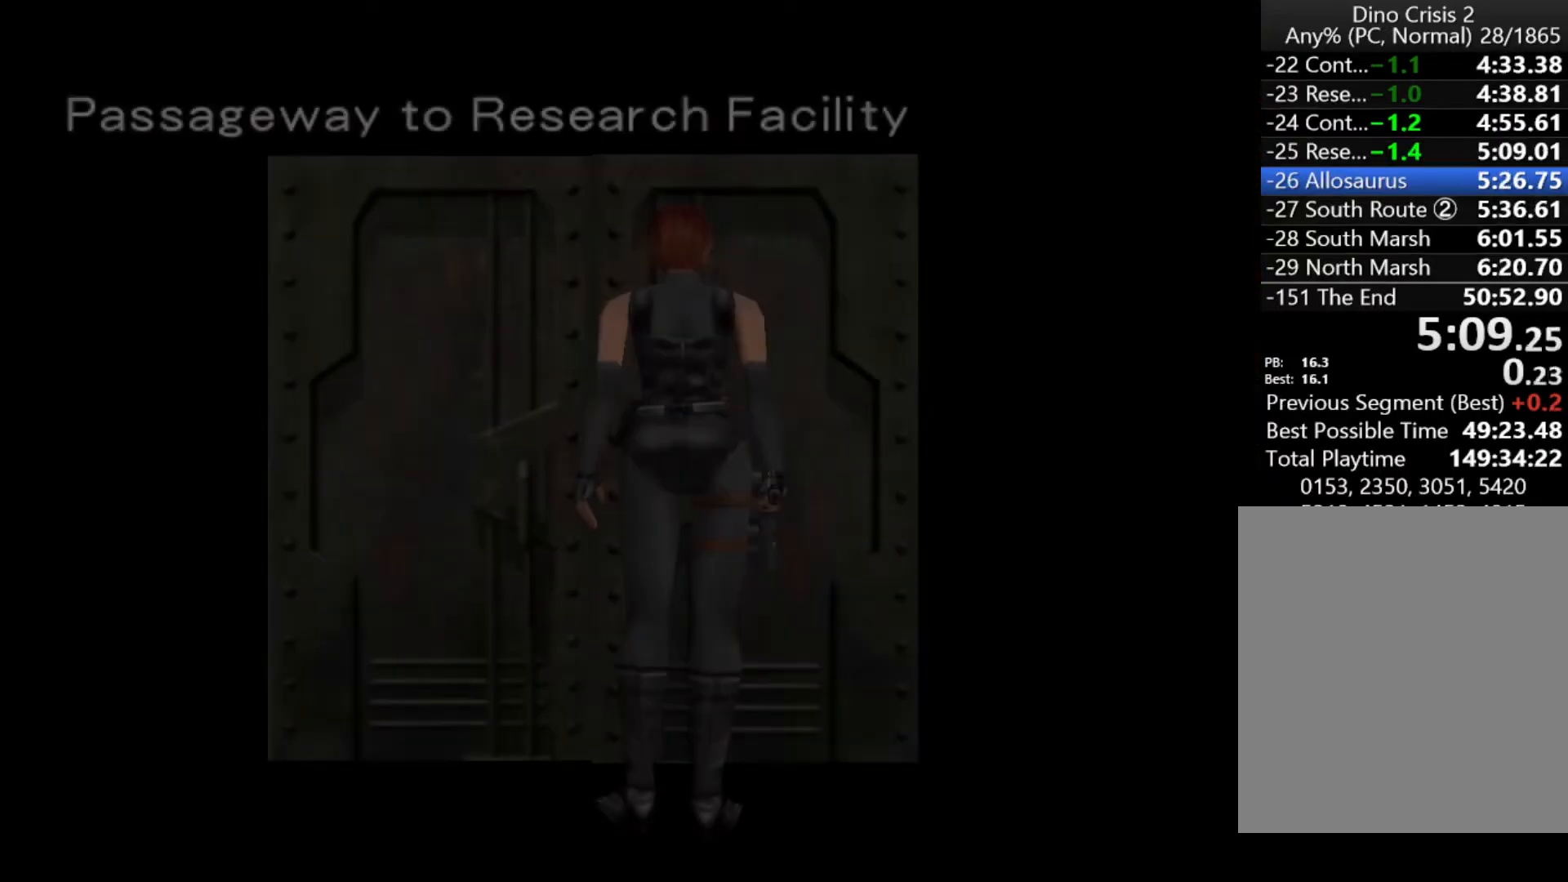
Gameplay with keyboard; each line is a JSON object with the keys held at the frame after it. "events" lists presses ("down") and releases ("up") of "action", "aim", "cancel", "down", "left", "menu", "quick", "right", "sub" and "up" between this image and that frame as [ms after this image, input, new state], when the widget could be followed in between. No other keys are recorded. Mouse input is not recorded. Key names are as the overlay labels them; some are game actions (e.g. jump) rather than physical keys.
{"keys": ["up"], "events": []}
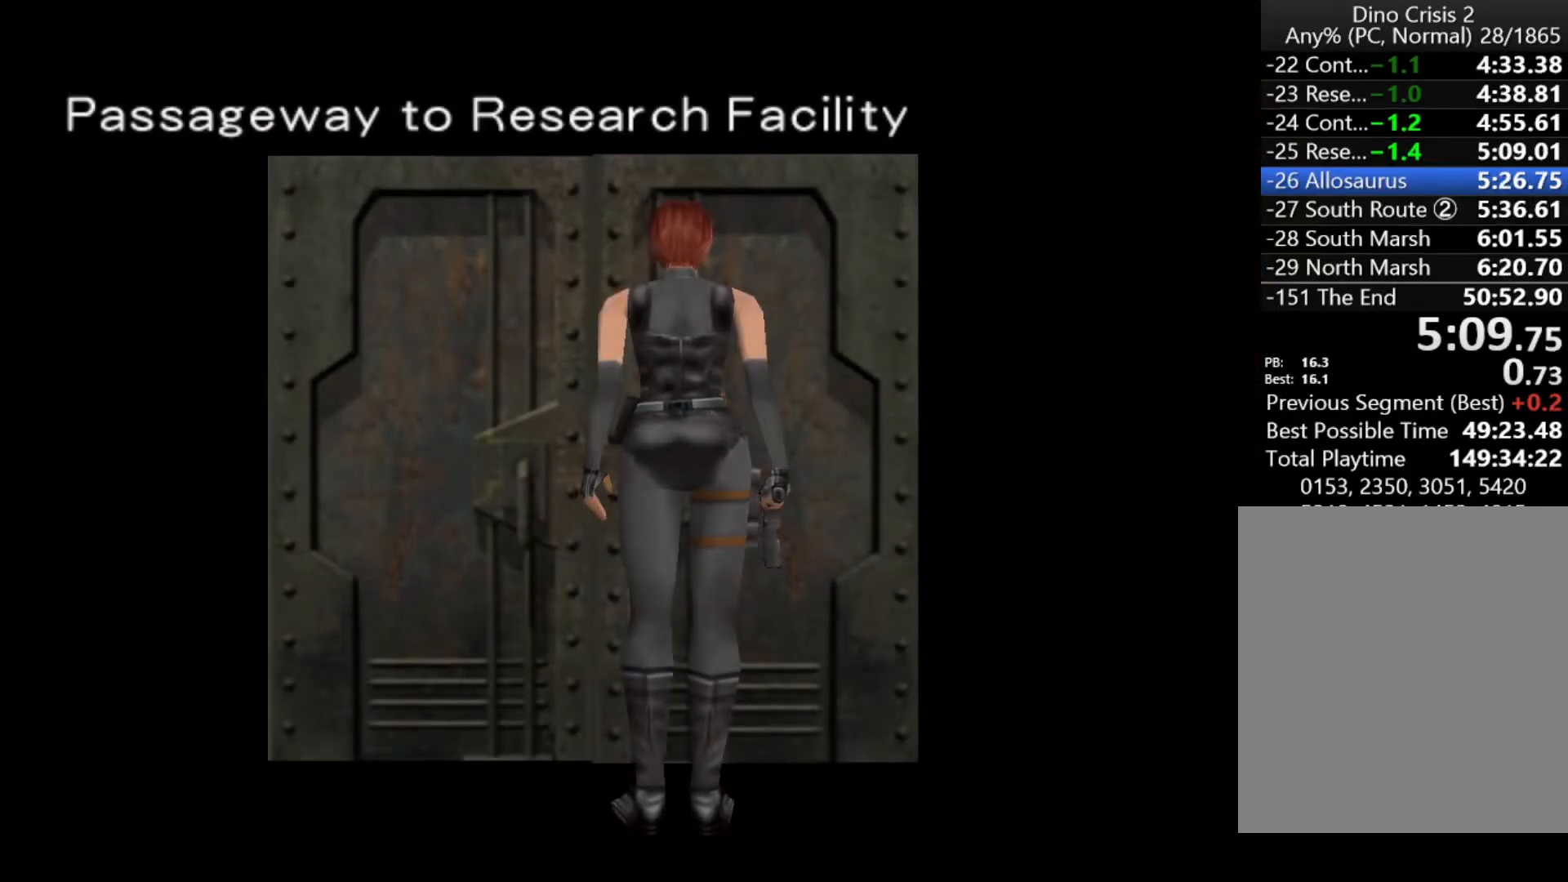
{"keys": ["up"], "events": []}
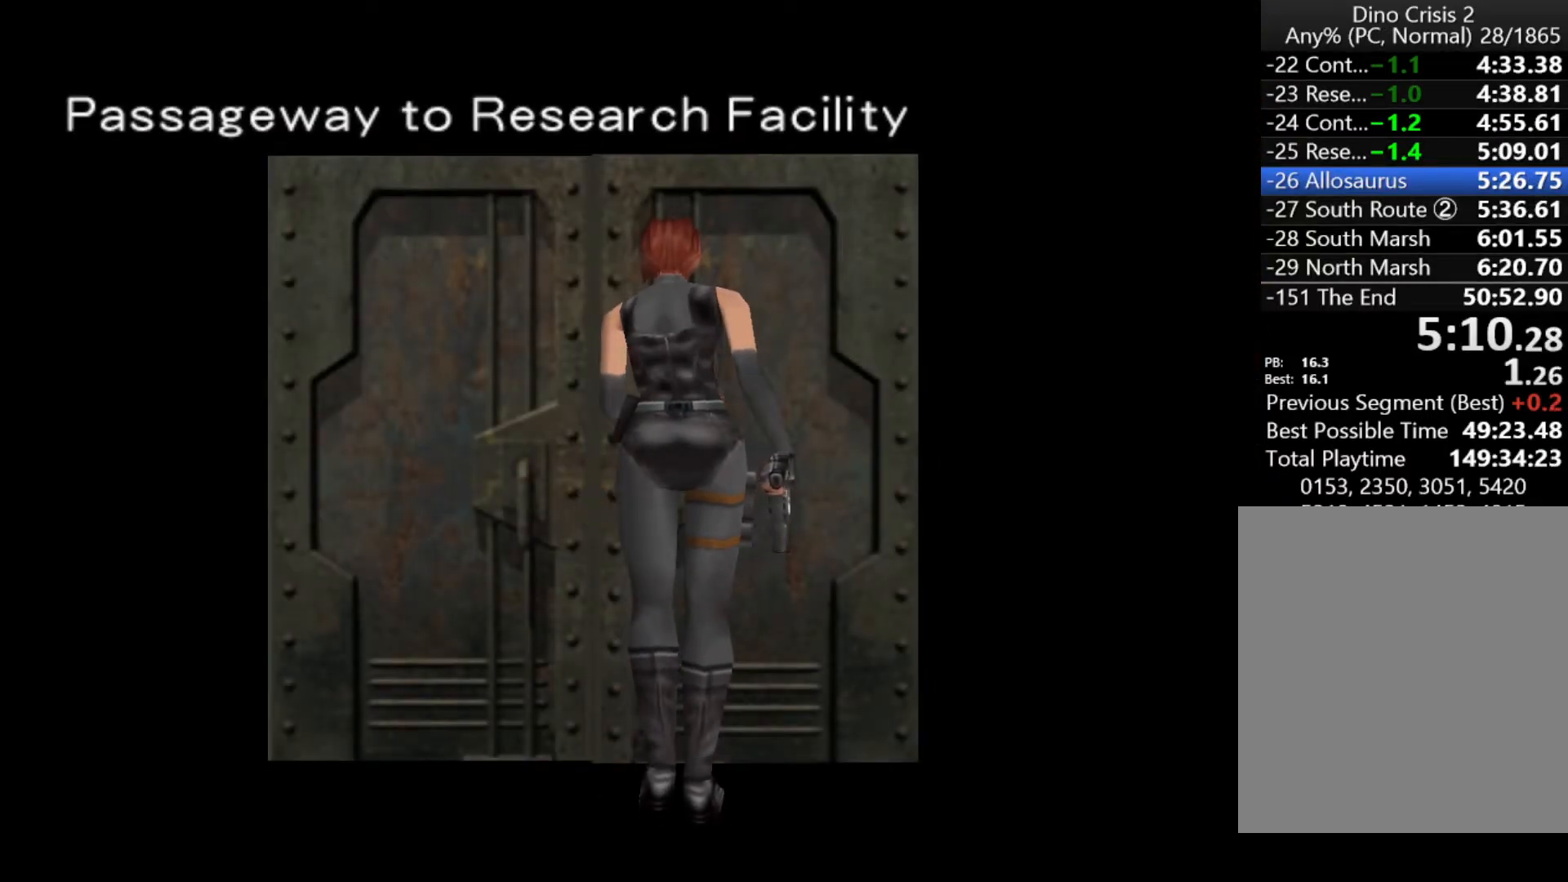
{"keys": ["up"], "events": []}
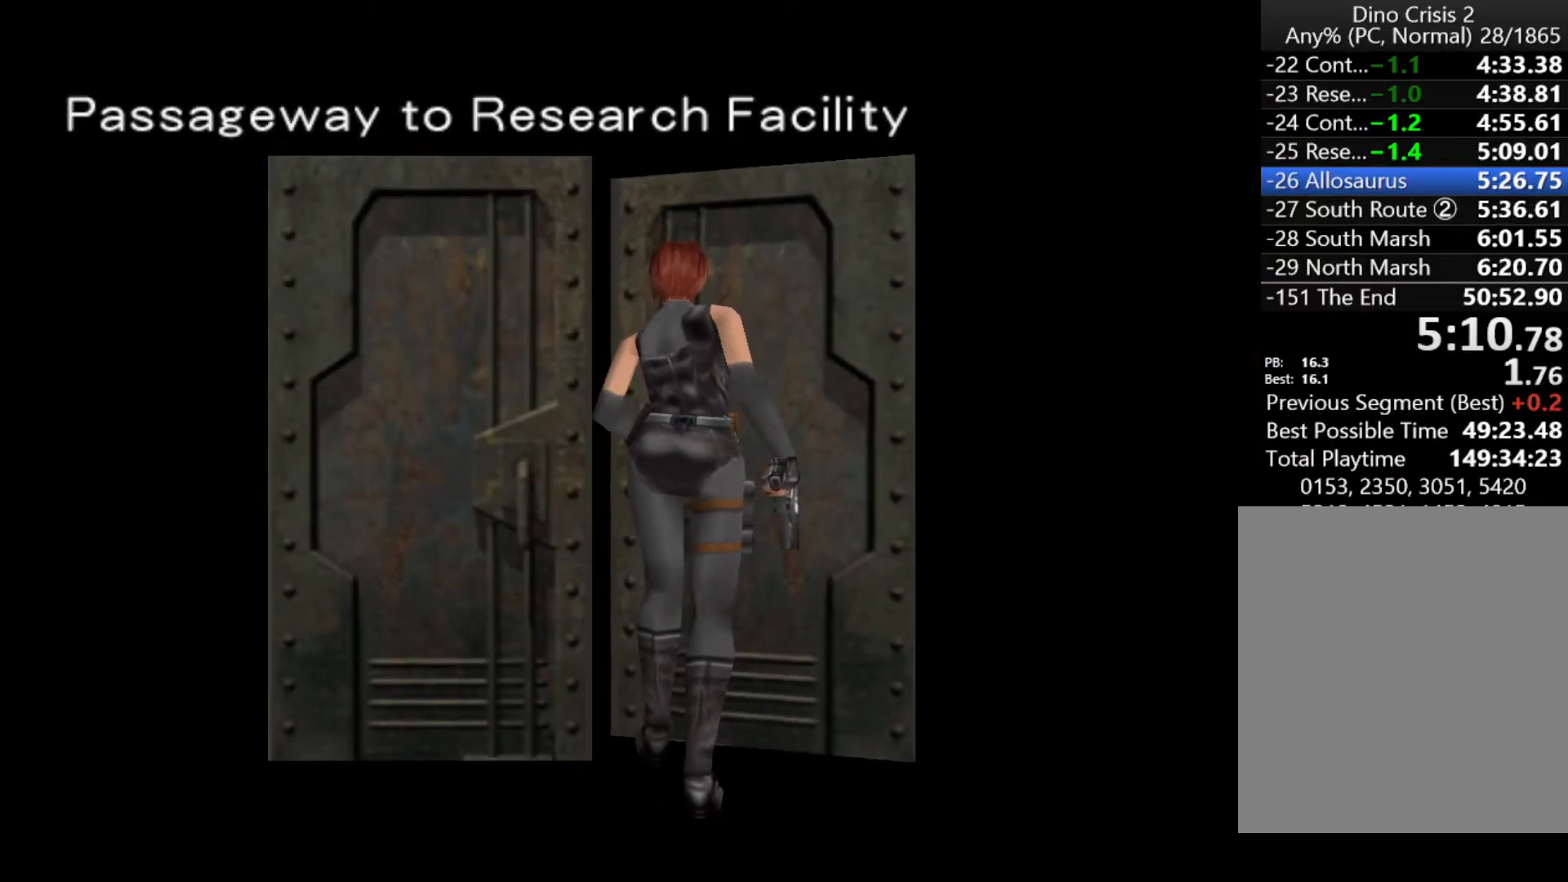
{"keys": ["up"], "events": []}
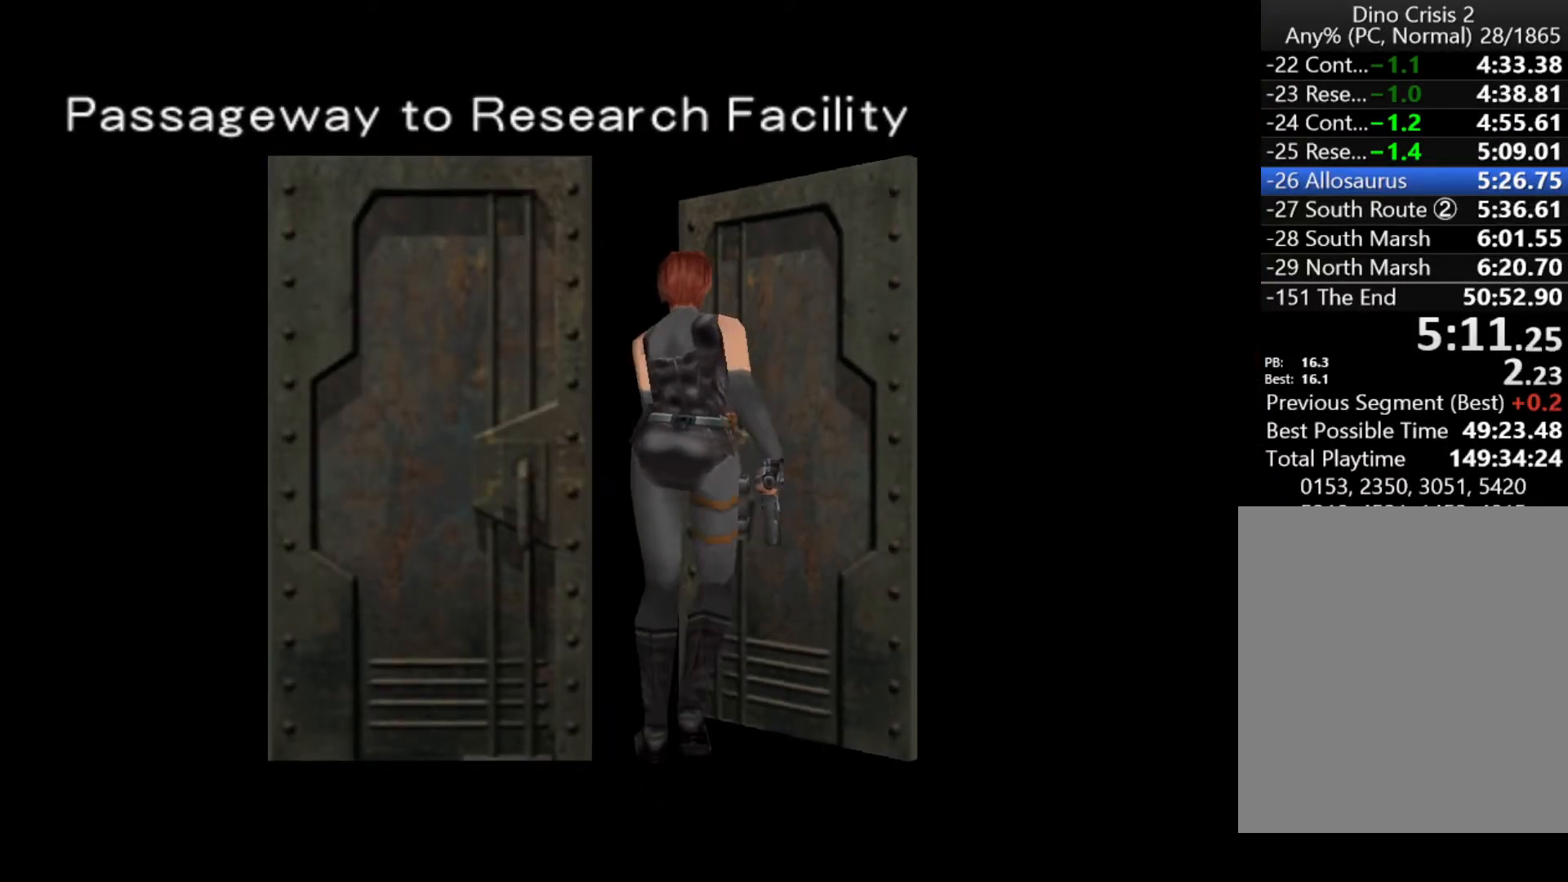
{"keys": ["up"], "events": []}
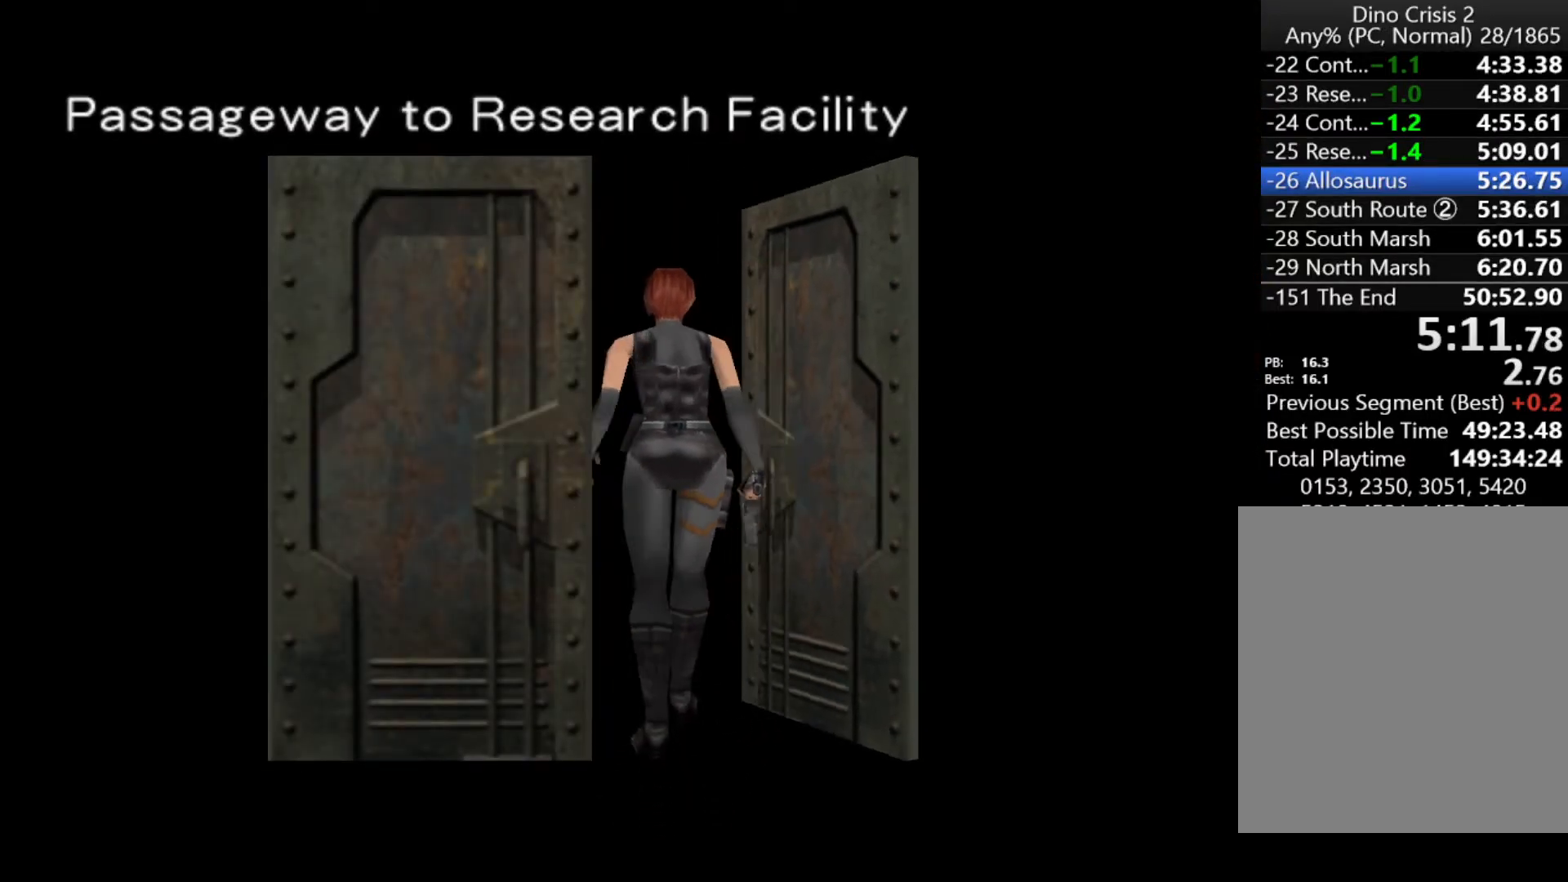
{"keys": ["up"], "events": []}
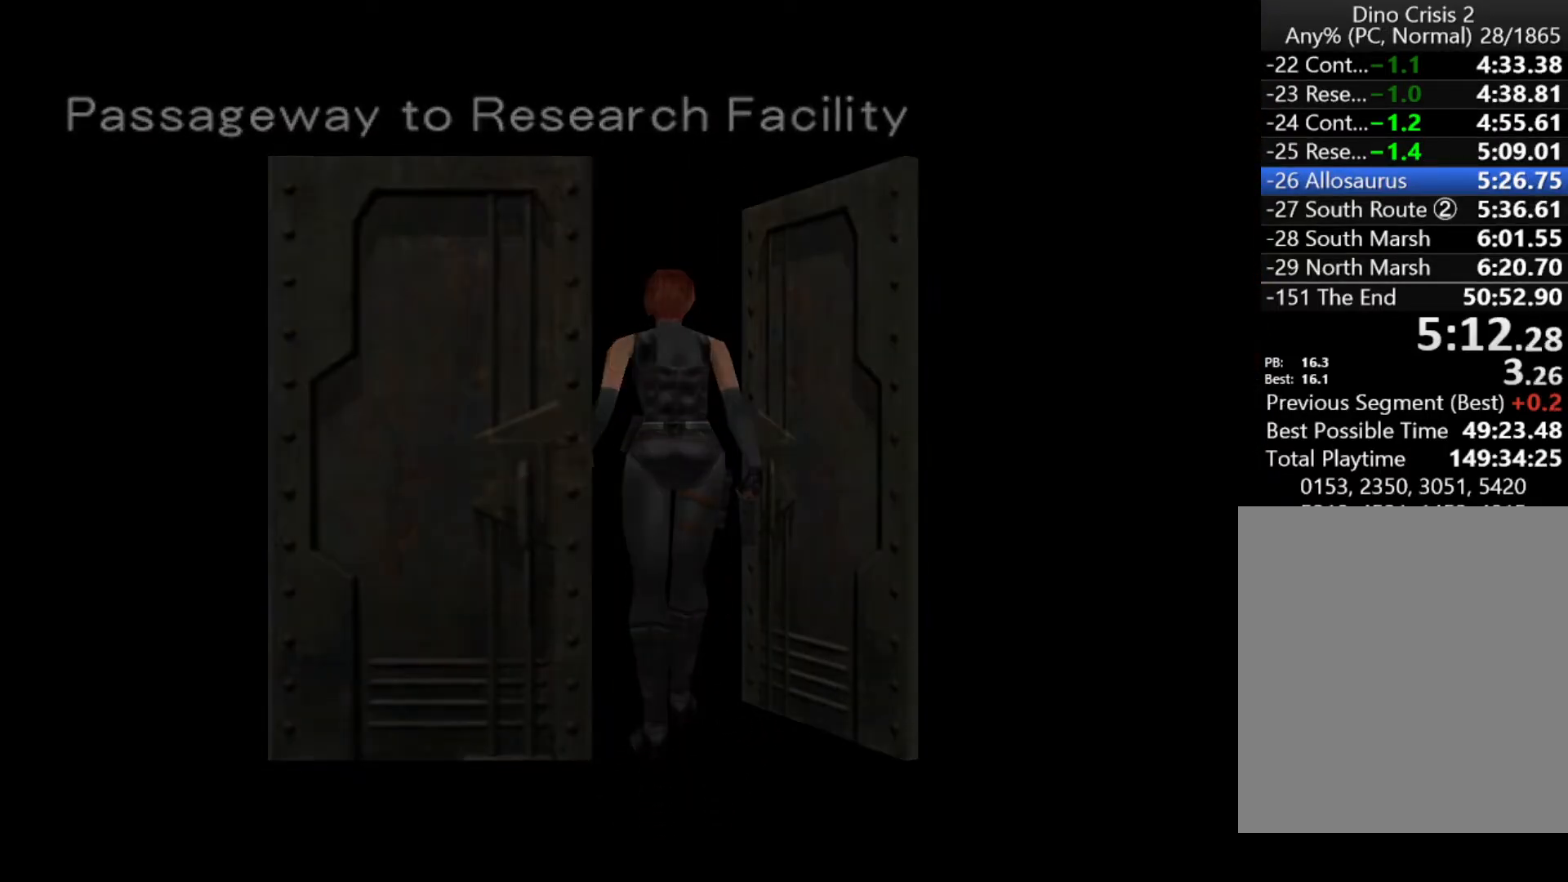
{"keys": ["up"], "events": []}
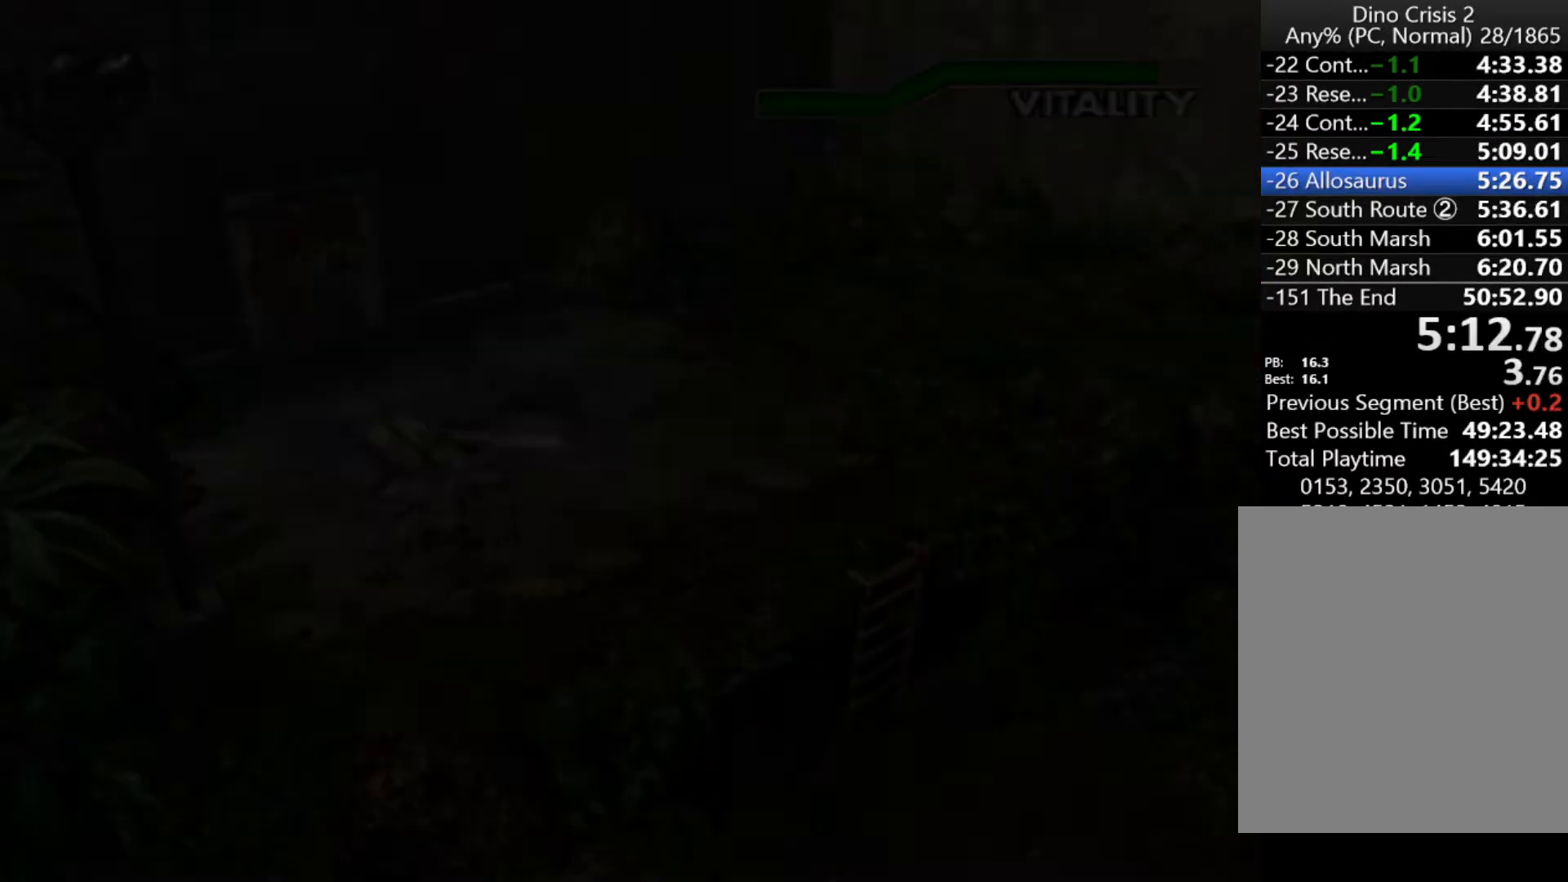
{"keys": ["up"], "events": []}
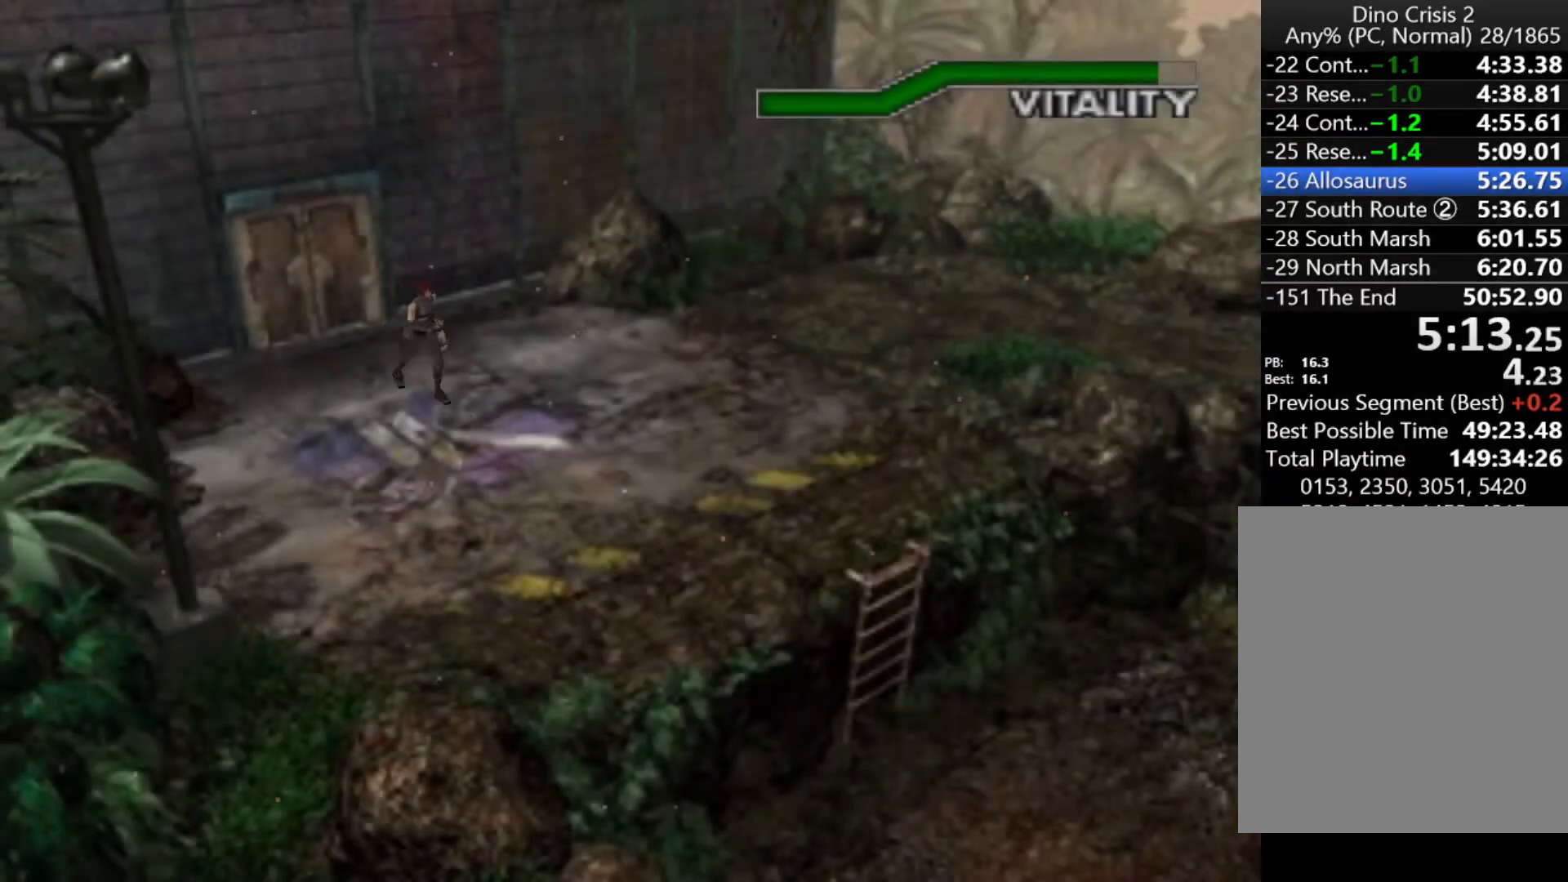
{"keys": ["action", "up"], "events": [[33, "action", "down"]]}
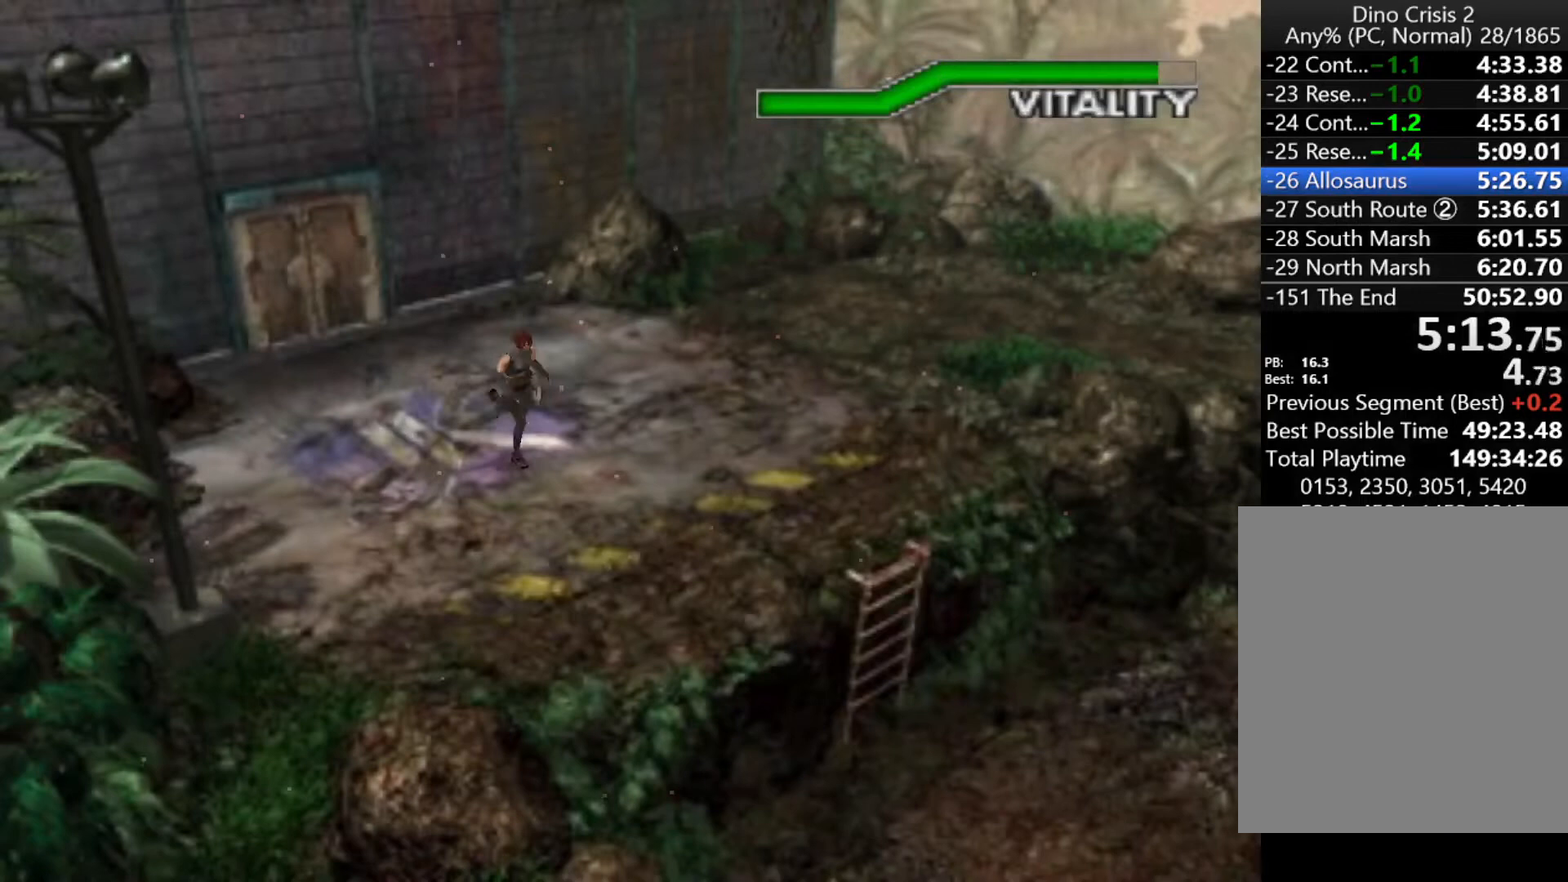
{"keys": ["action", "up"], "events": []}
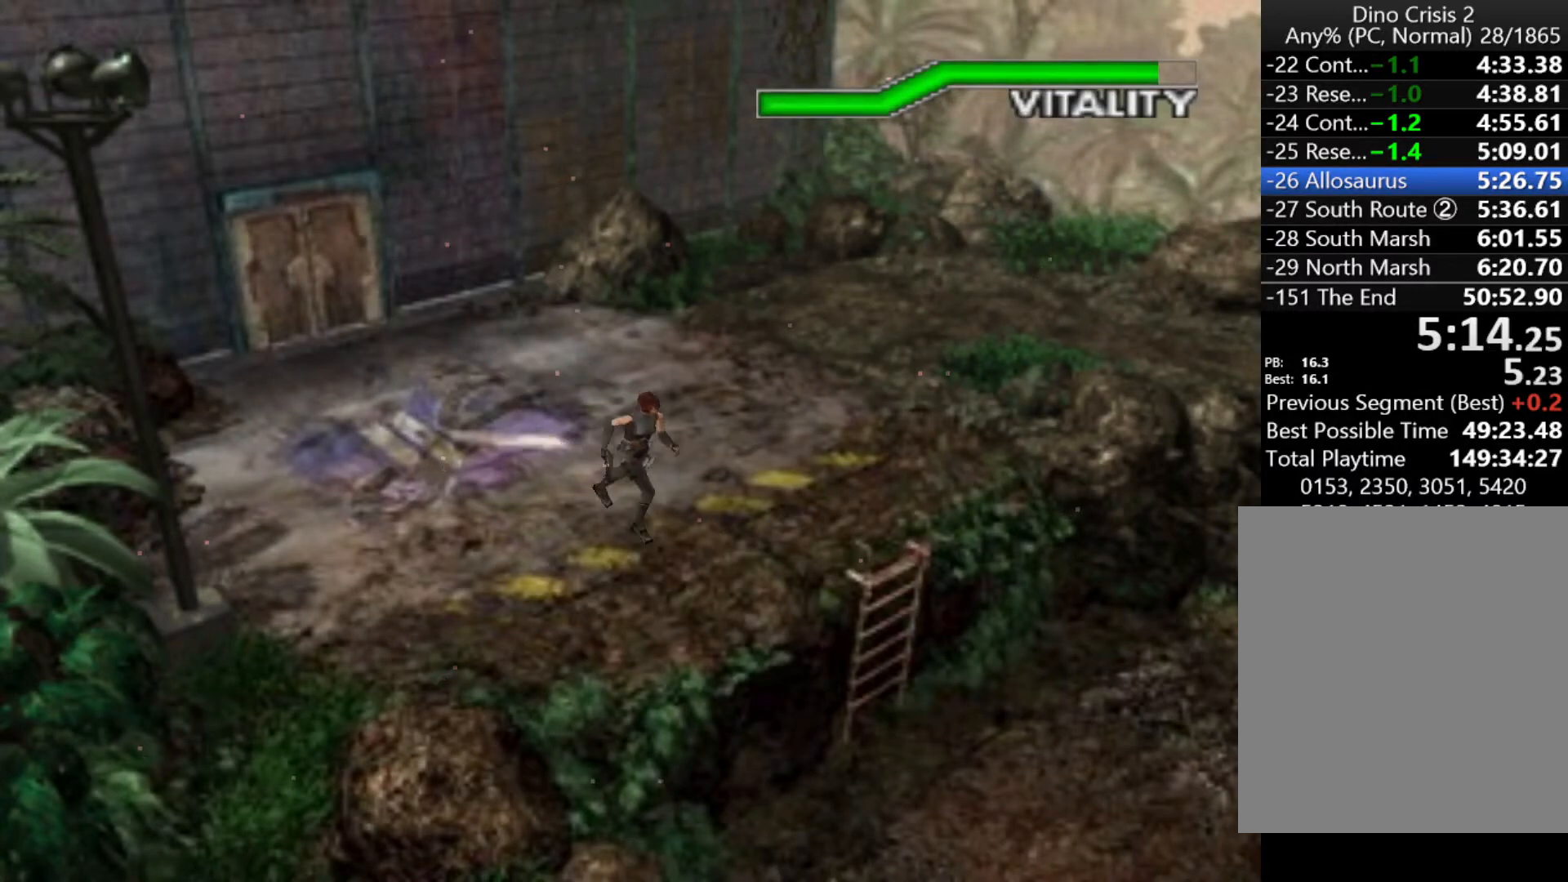
{"keys": ["action", "up"], "events": []}
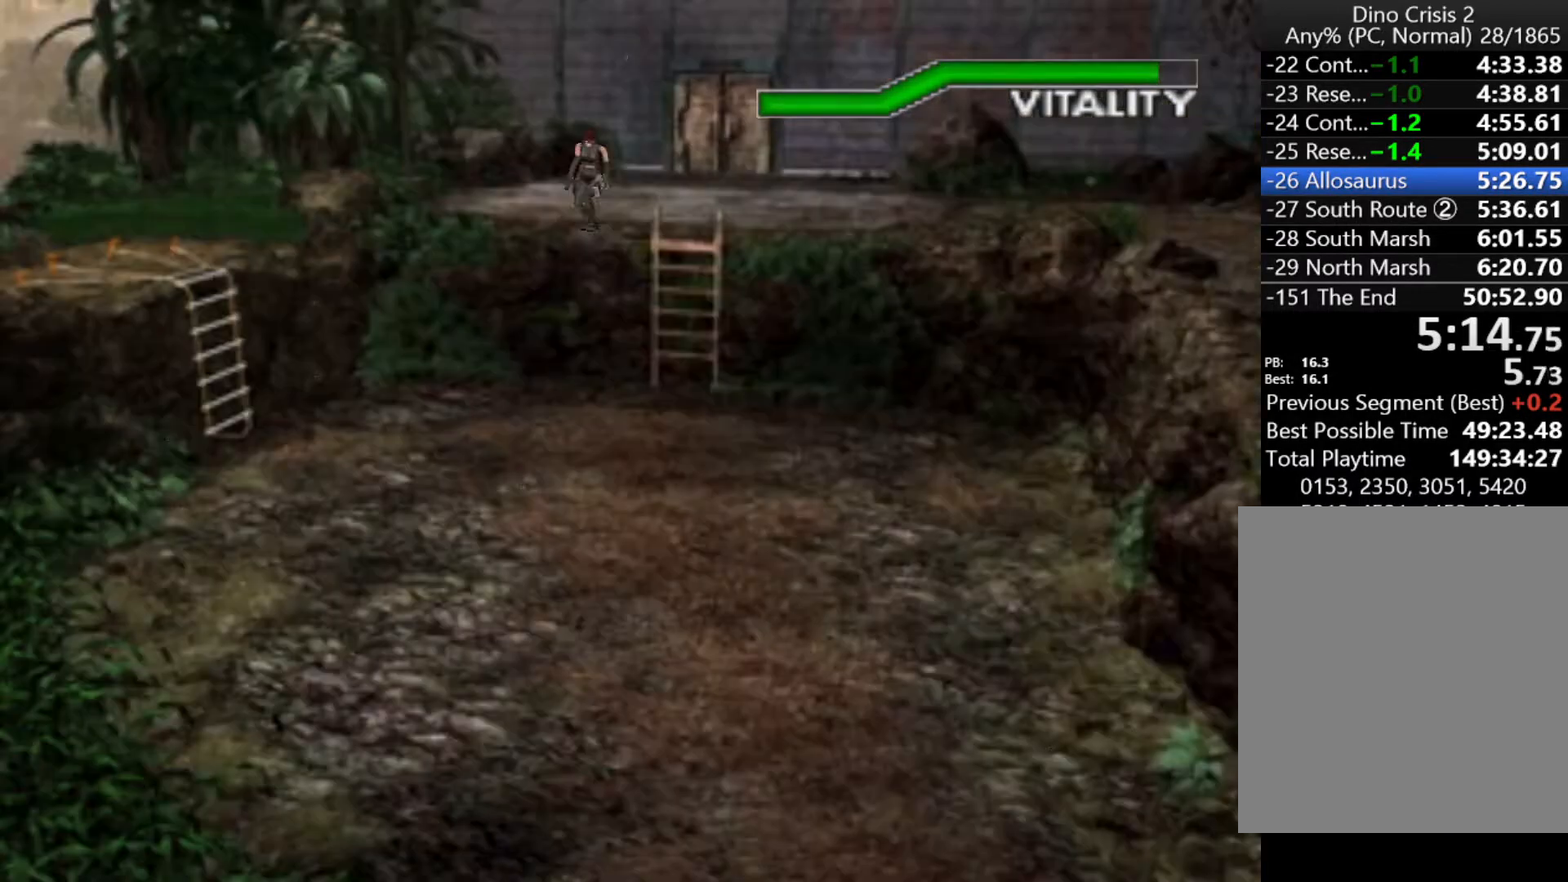
{"keys": ["action", "up"], "events": []}
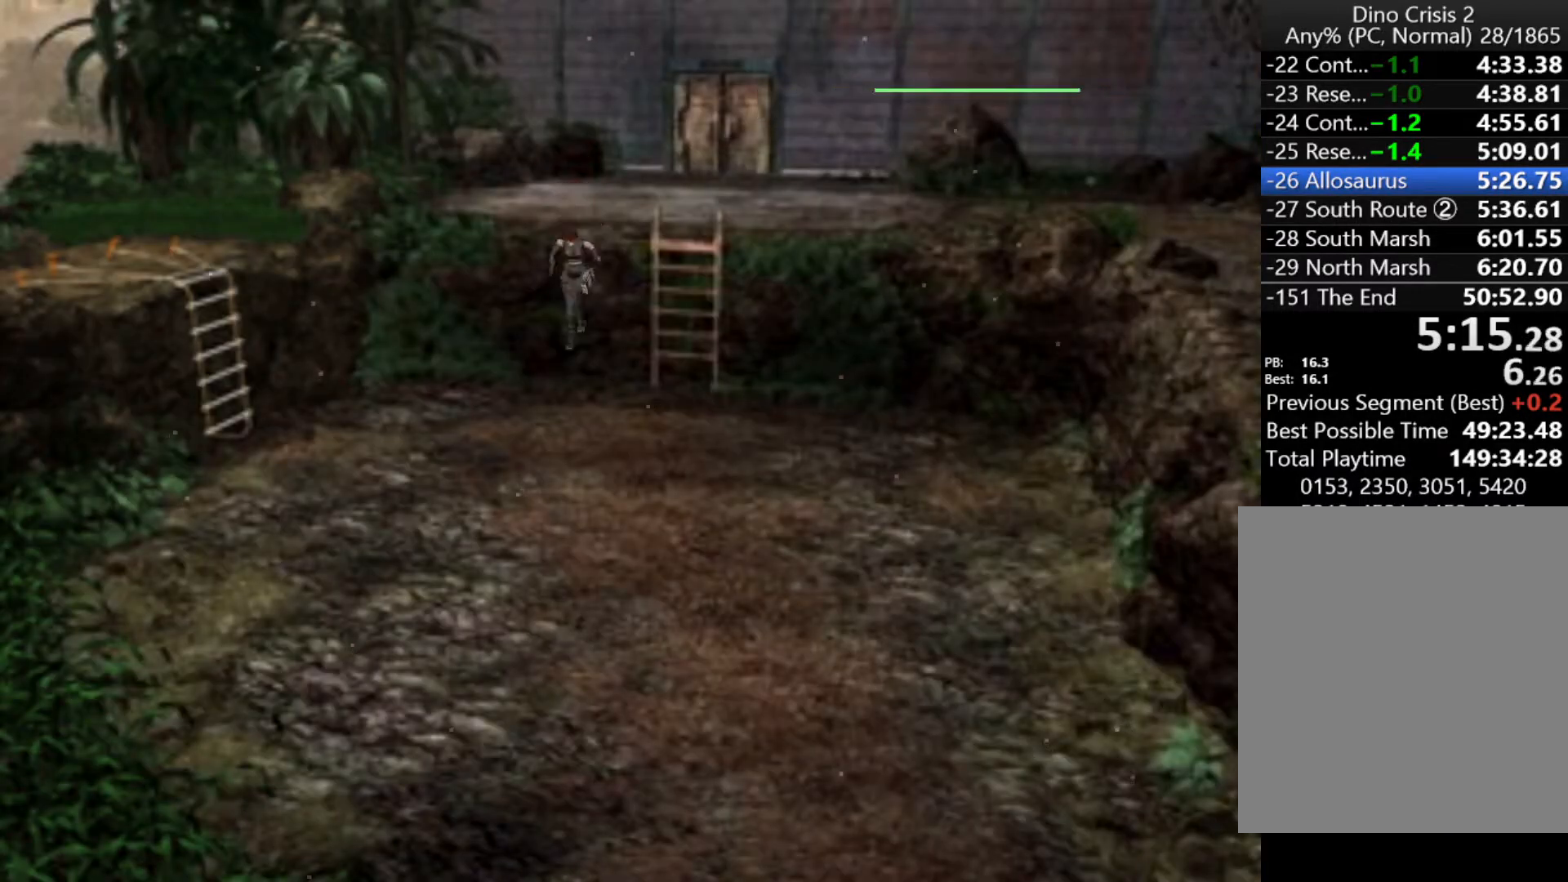
{"keys": ["action", "up"], "events": []}
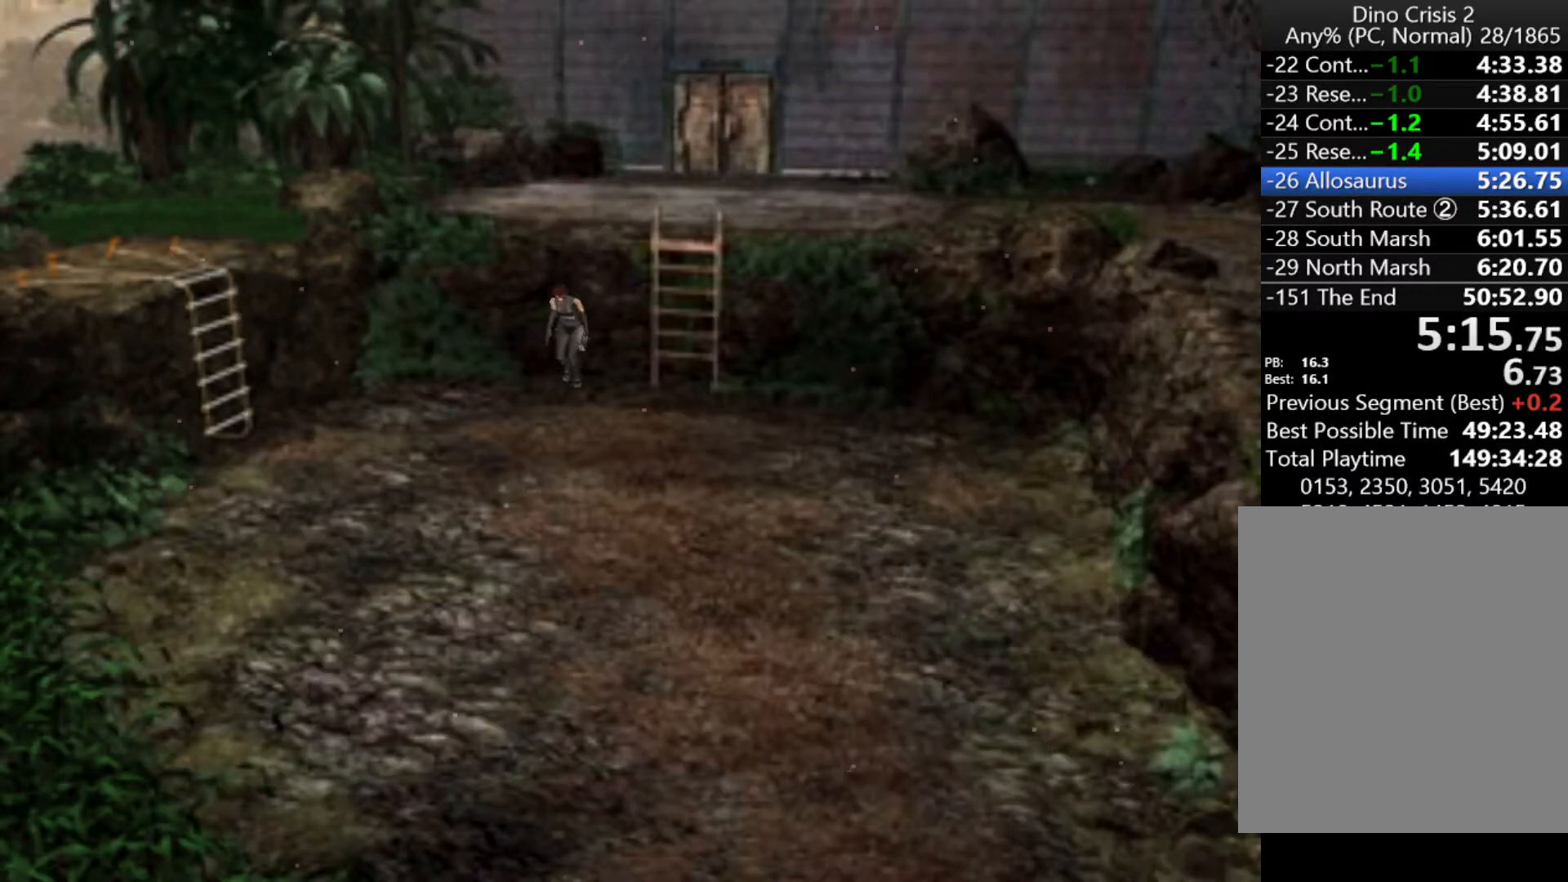
{"keys": ["action", "up"], "events": [[300, "left", "down"], [400, "left", "up"]]}
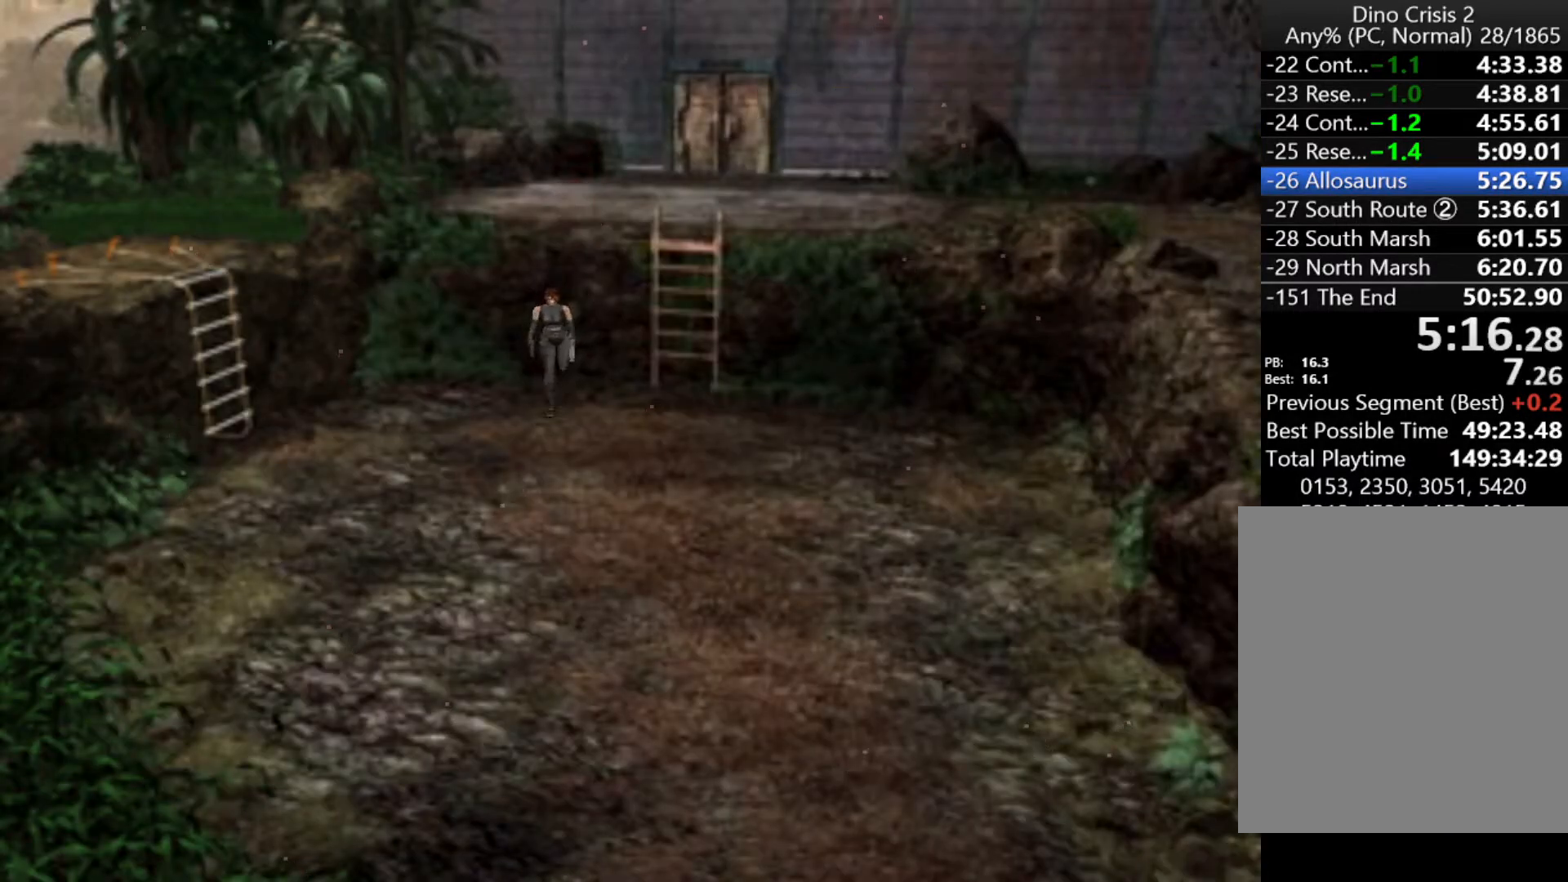
{"keys": ["action", "up"], "events": [[200, "left", "down"], [267, "left", "up"]]}
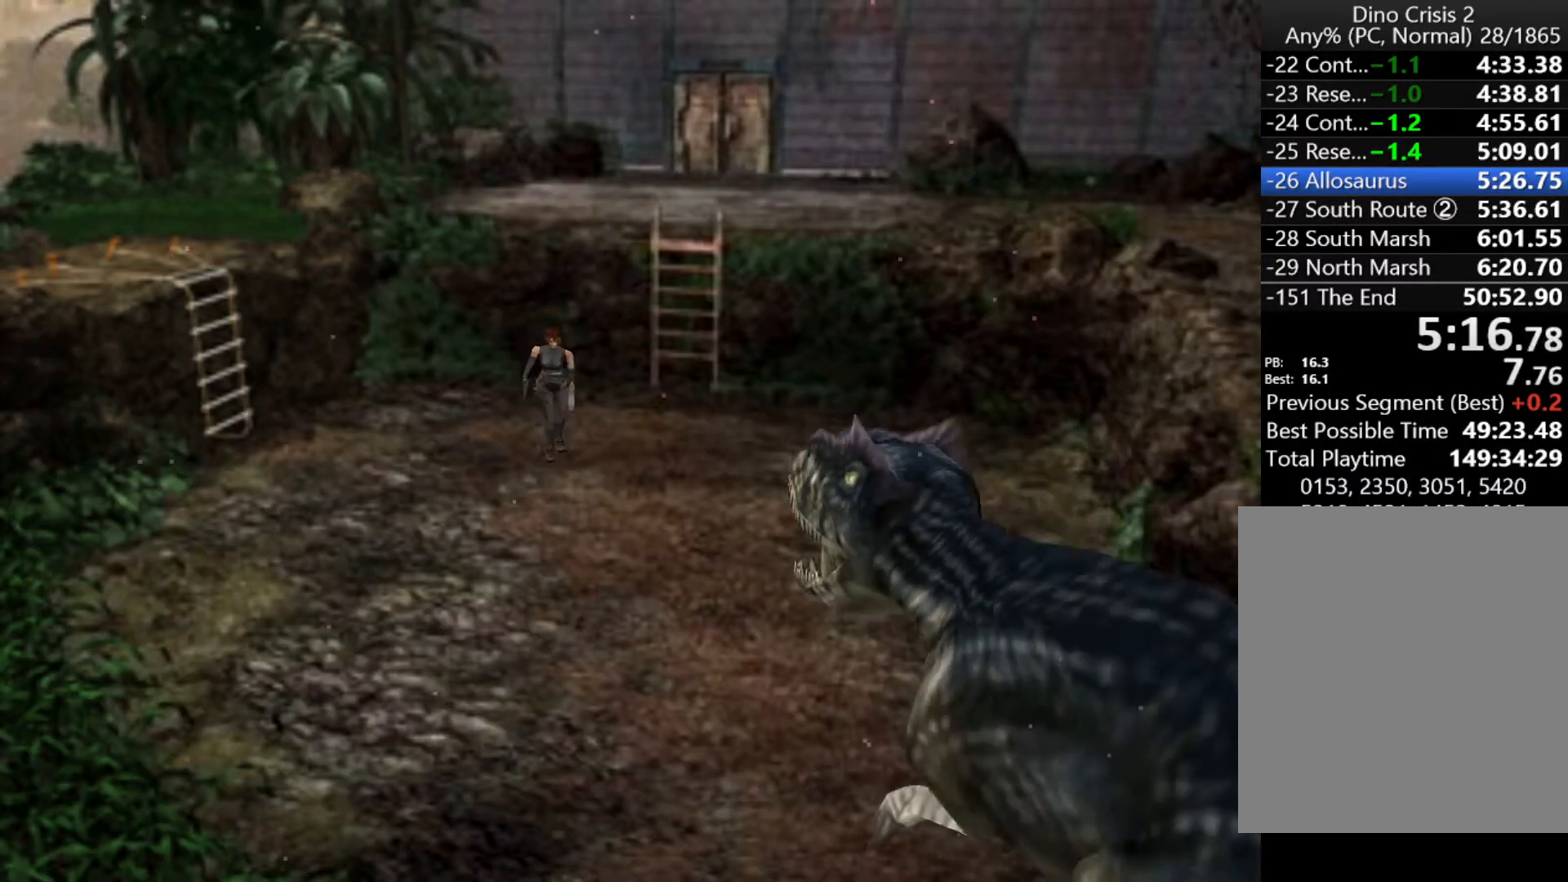
{"keys": ["action", "left", "up"], "events": [[133, "left", "down"], [200, "left", "up"], [467, "left", "down"]]}
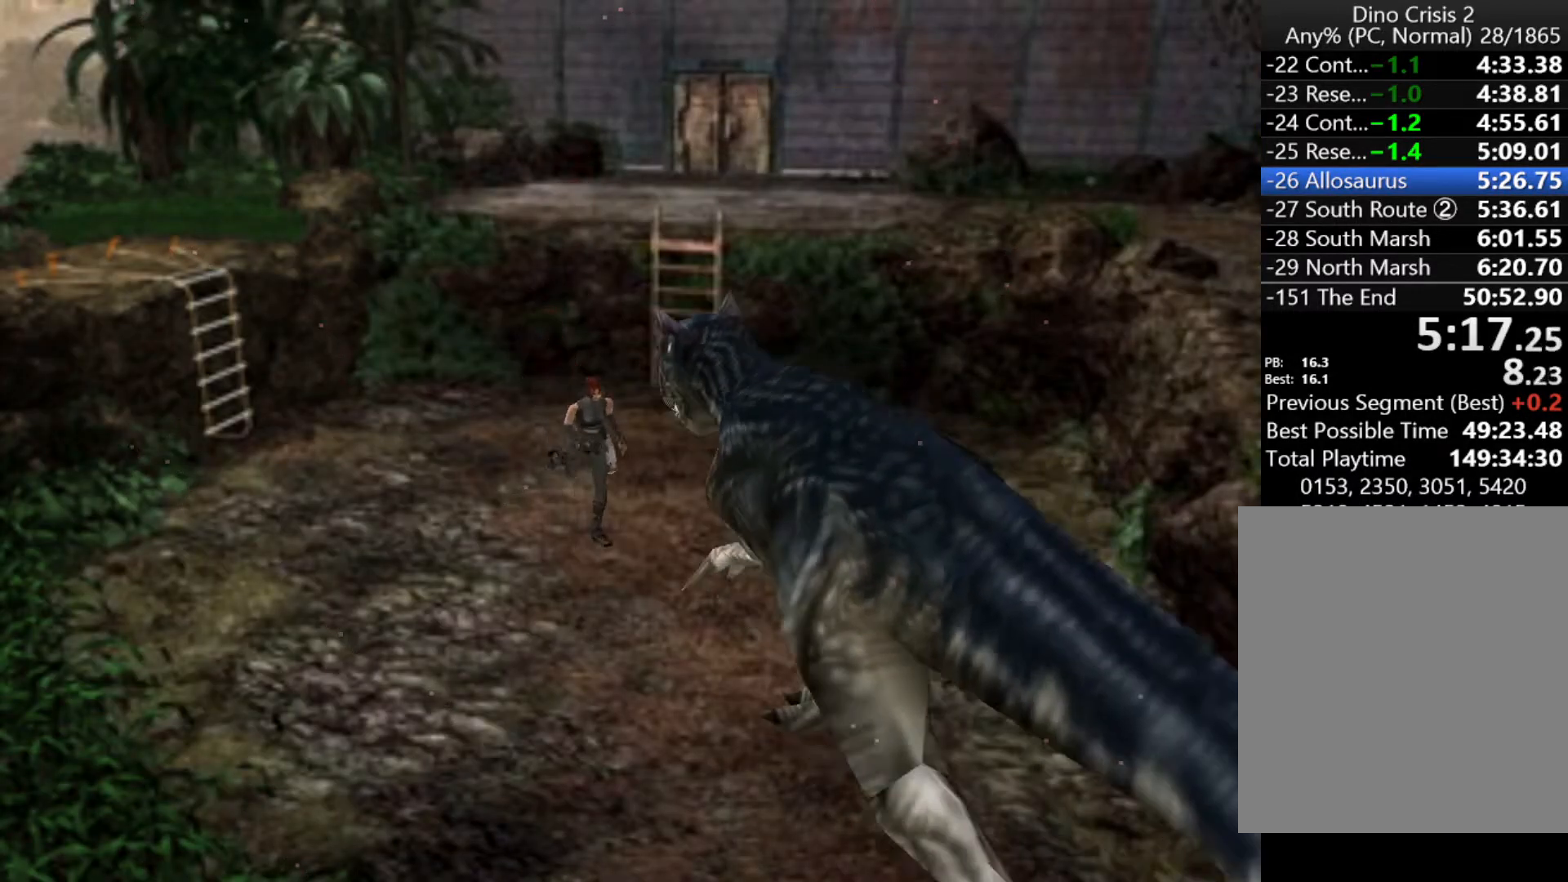
{"keys": ["action", "right", "up"], "events": [[67, "left", "up"], [433, "right", "down"]]}
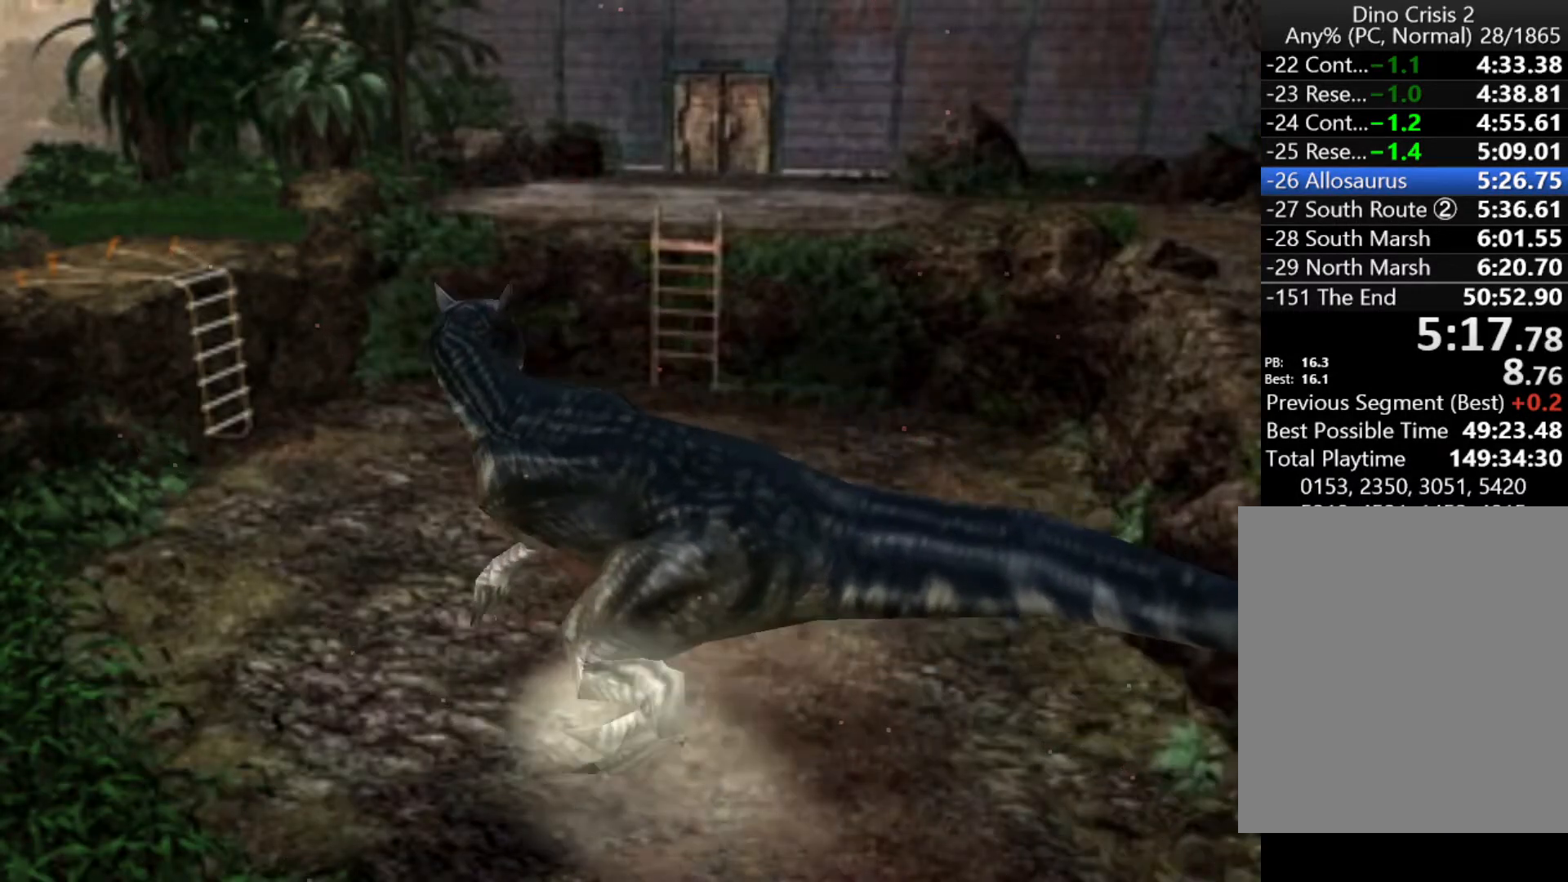
{"keys": ["action", "right", "up"], "events": [[33, "right", "up"], [467, "right", "down"]]}
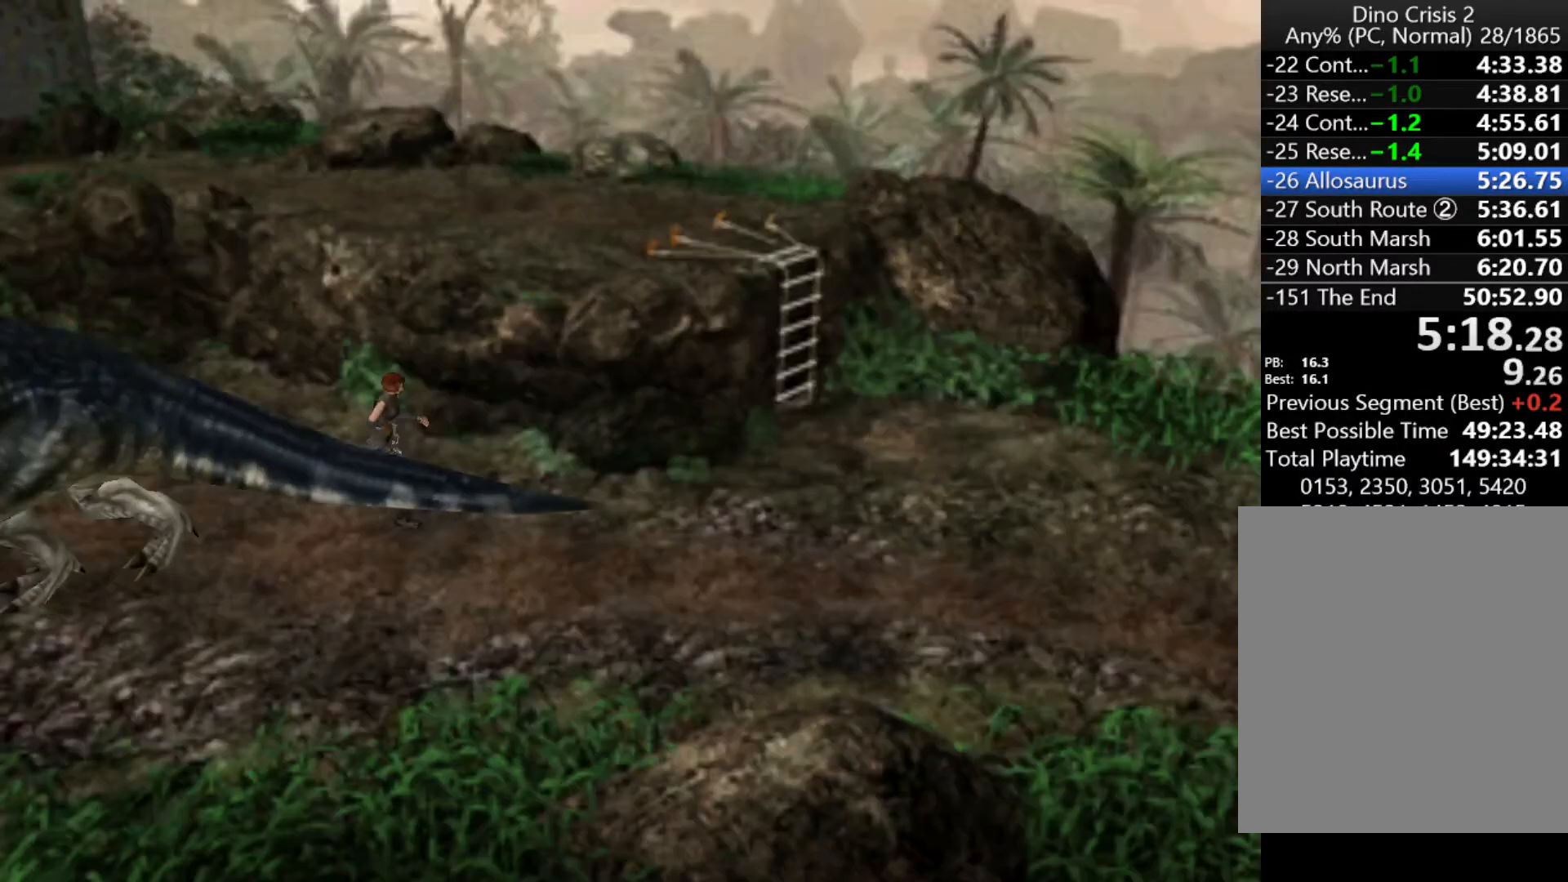
{"keys": ["action", "up"], "events": [[100, "right", "up"]]}
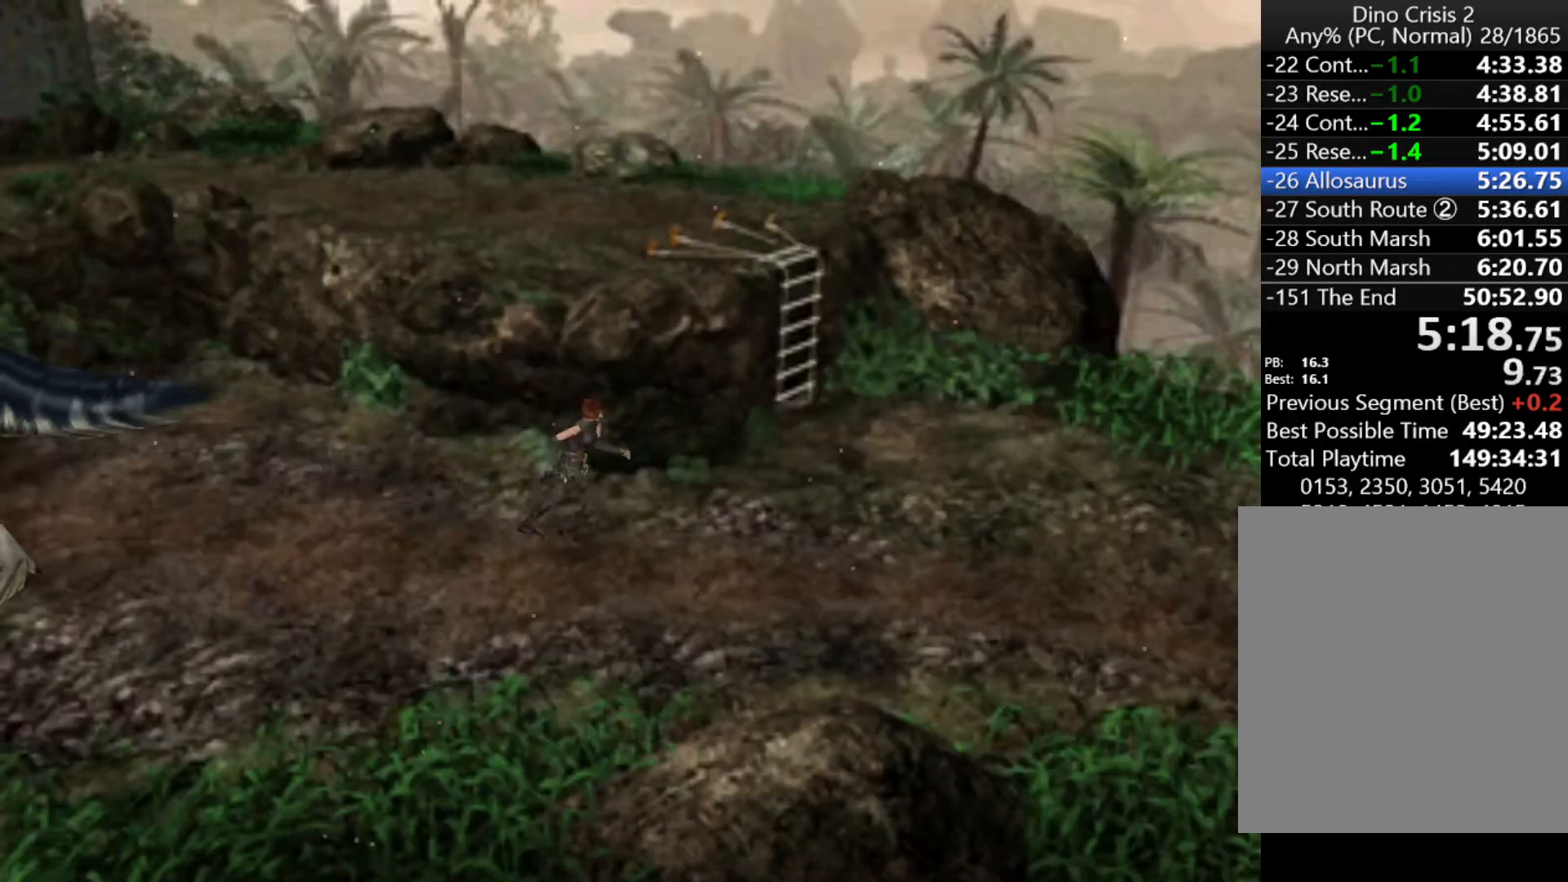
{"keys": ["action", "up"], "events": []}
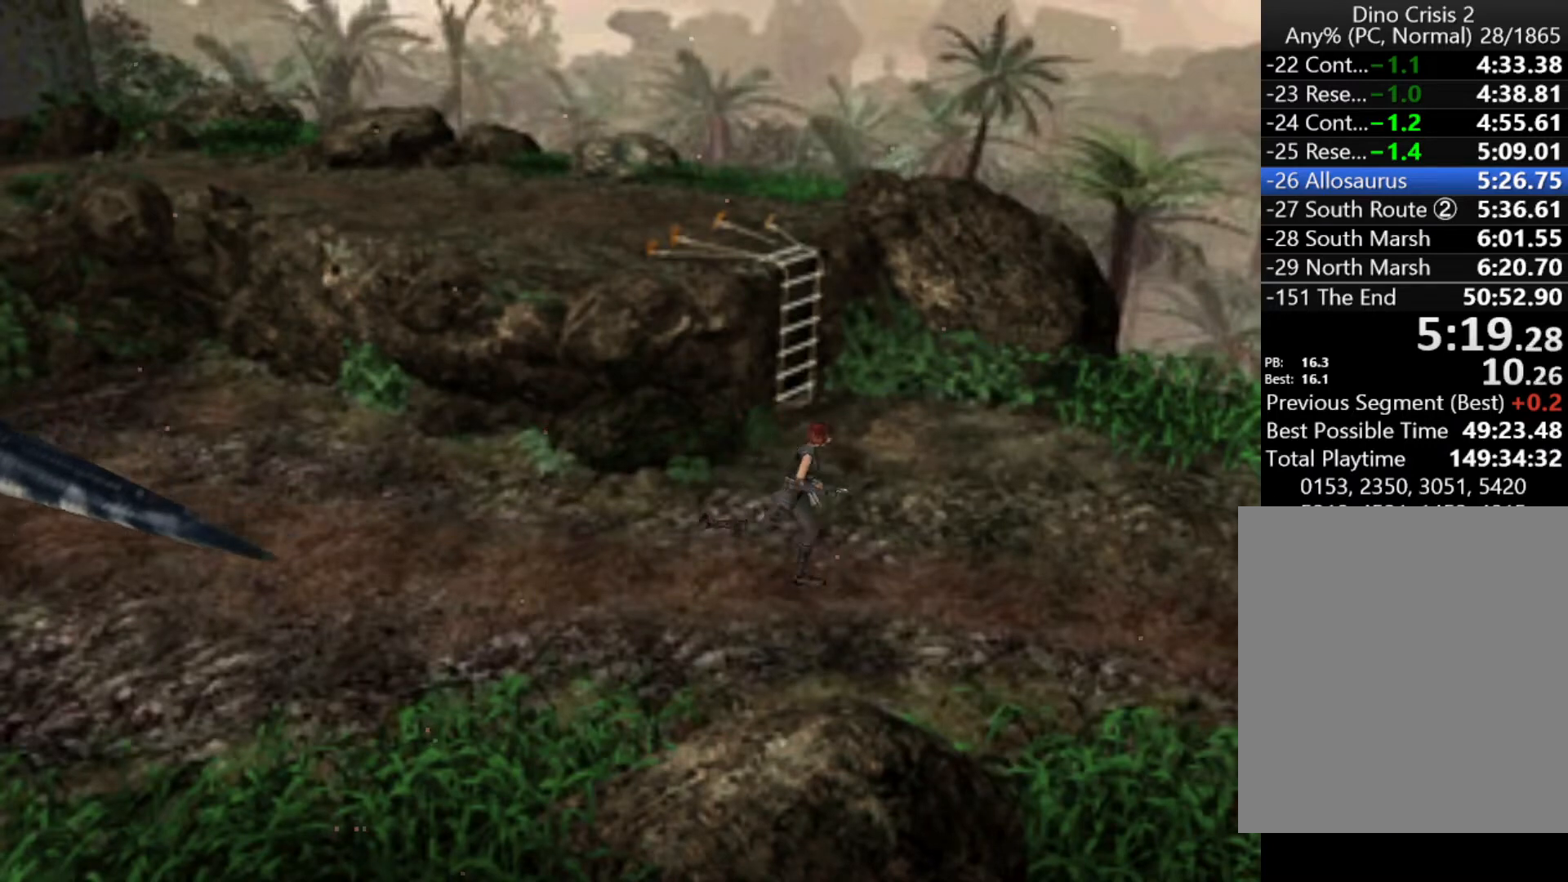
{"keys": ["action", "up"], "events": []}
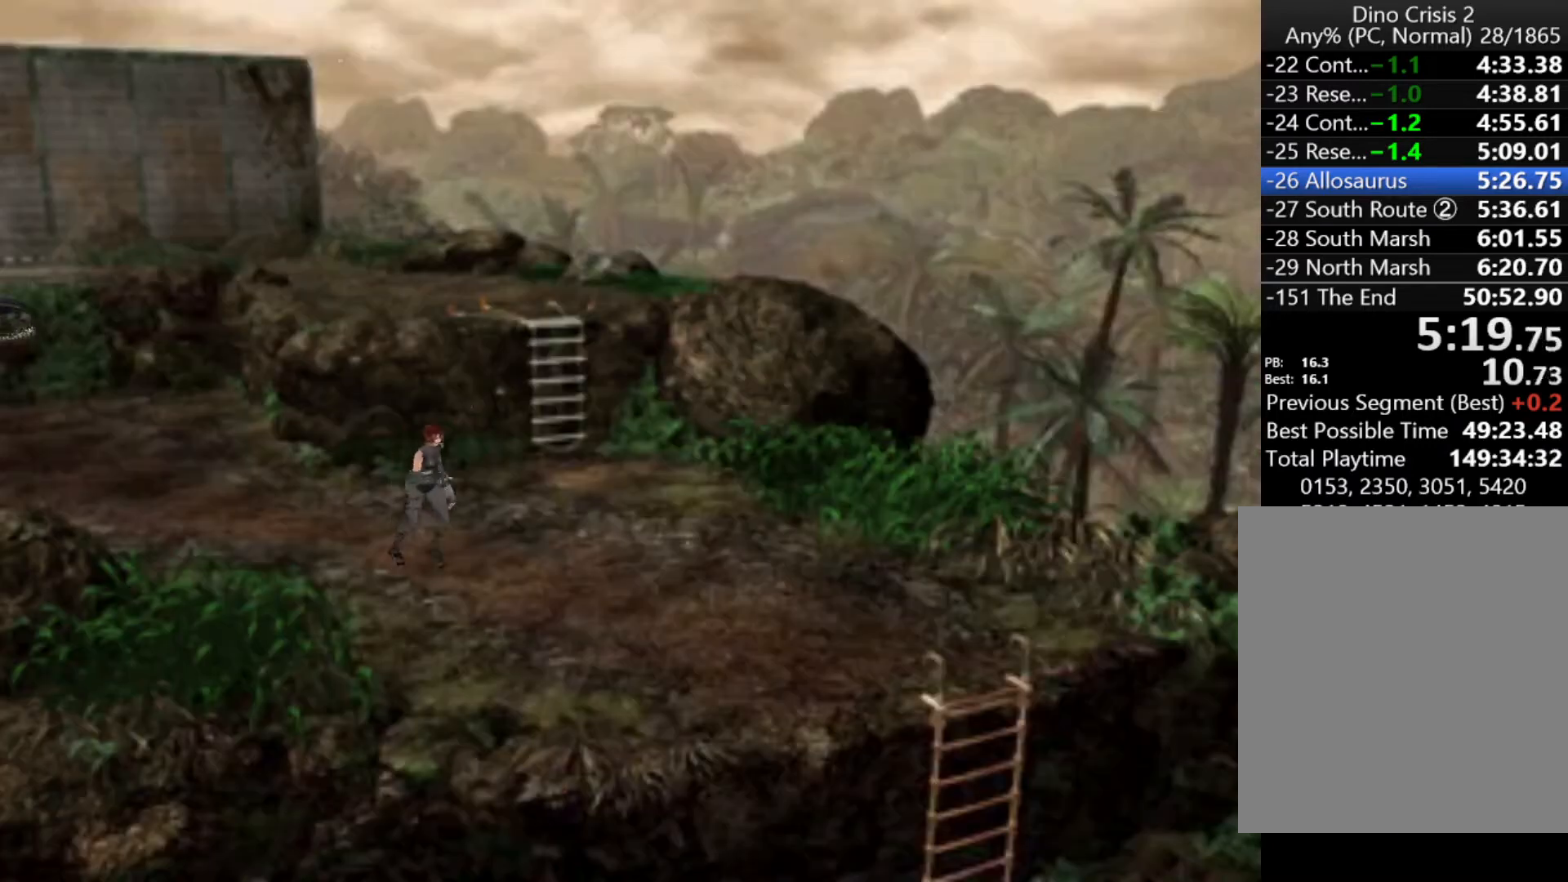
{"keys": ["action", "up"], "events": []}
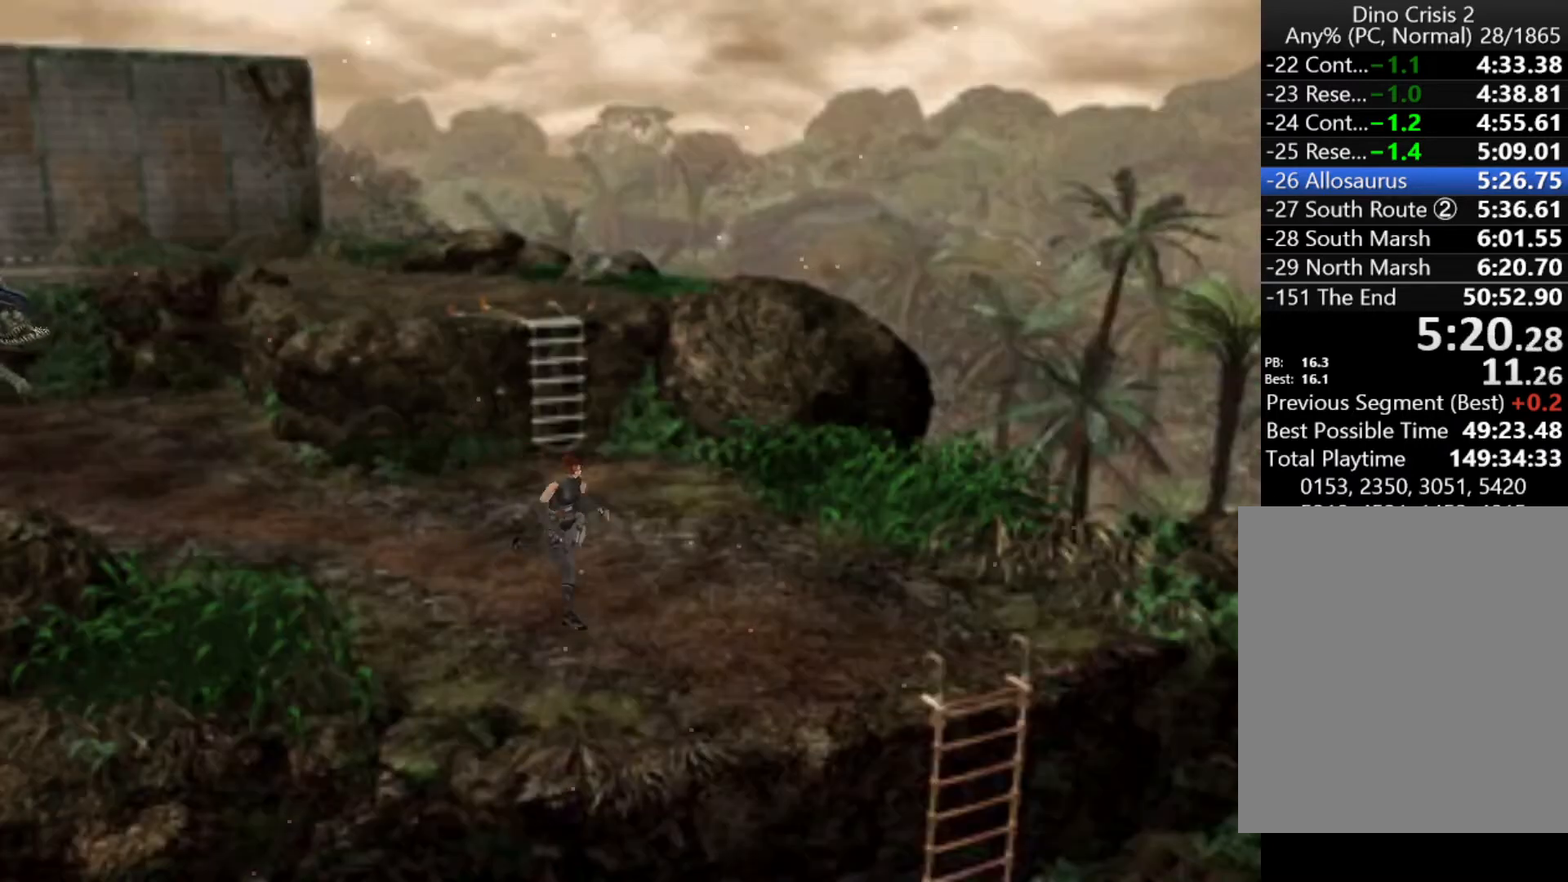
{"keys": ["action", "right", "up"], "events": [[433, "right", "down"]]}
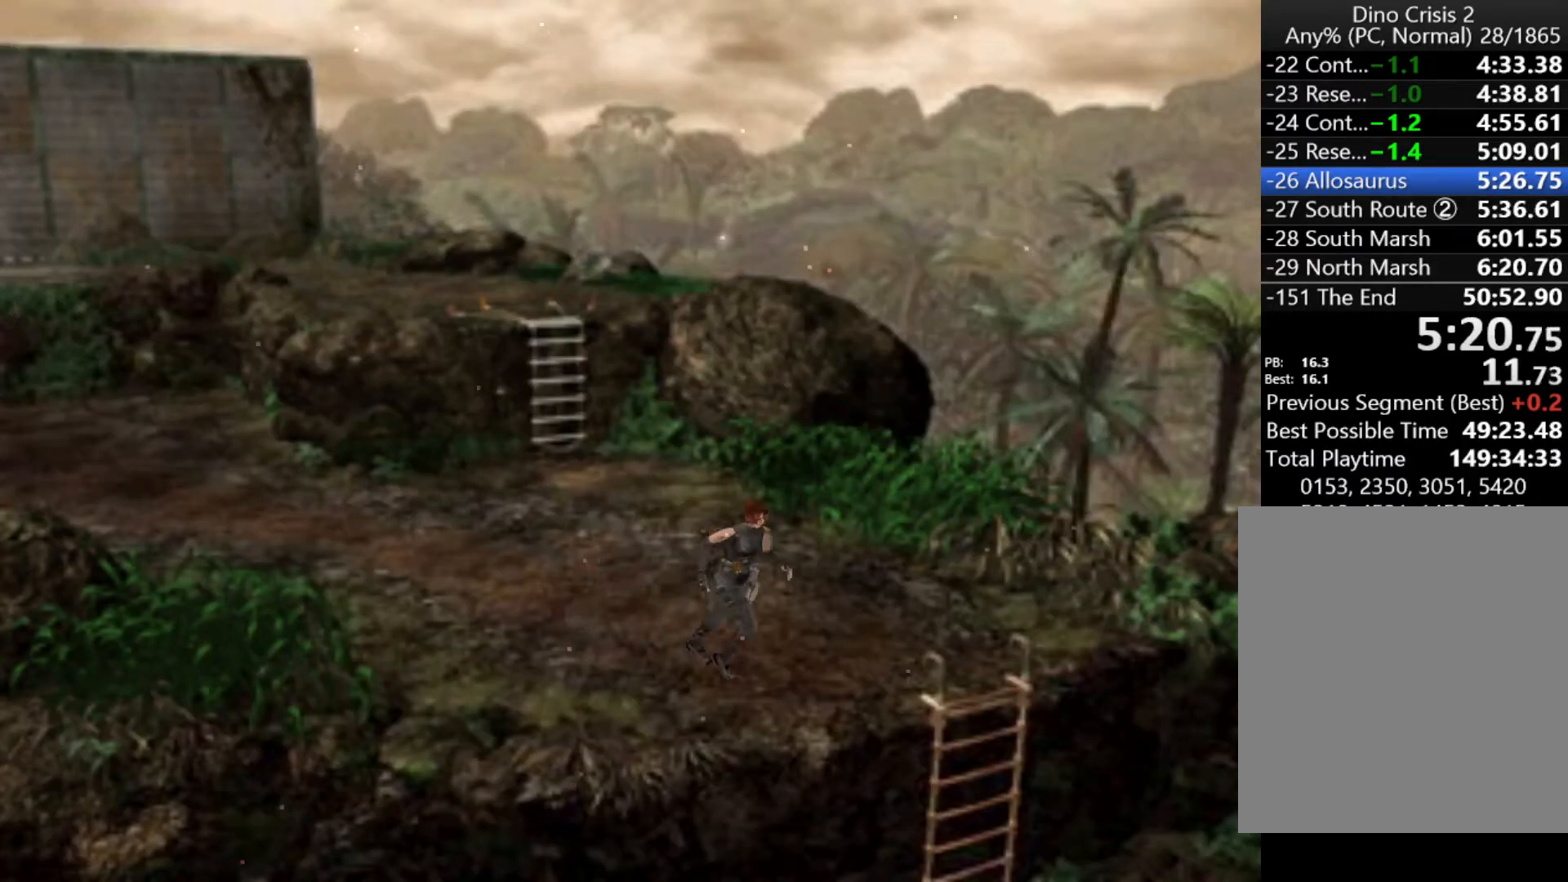
{"keys": ["action", "up"], "events": [[67, "right", "up"]]}
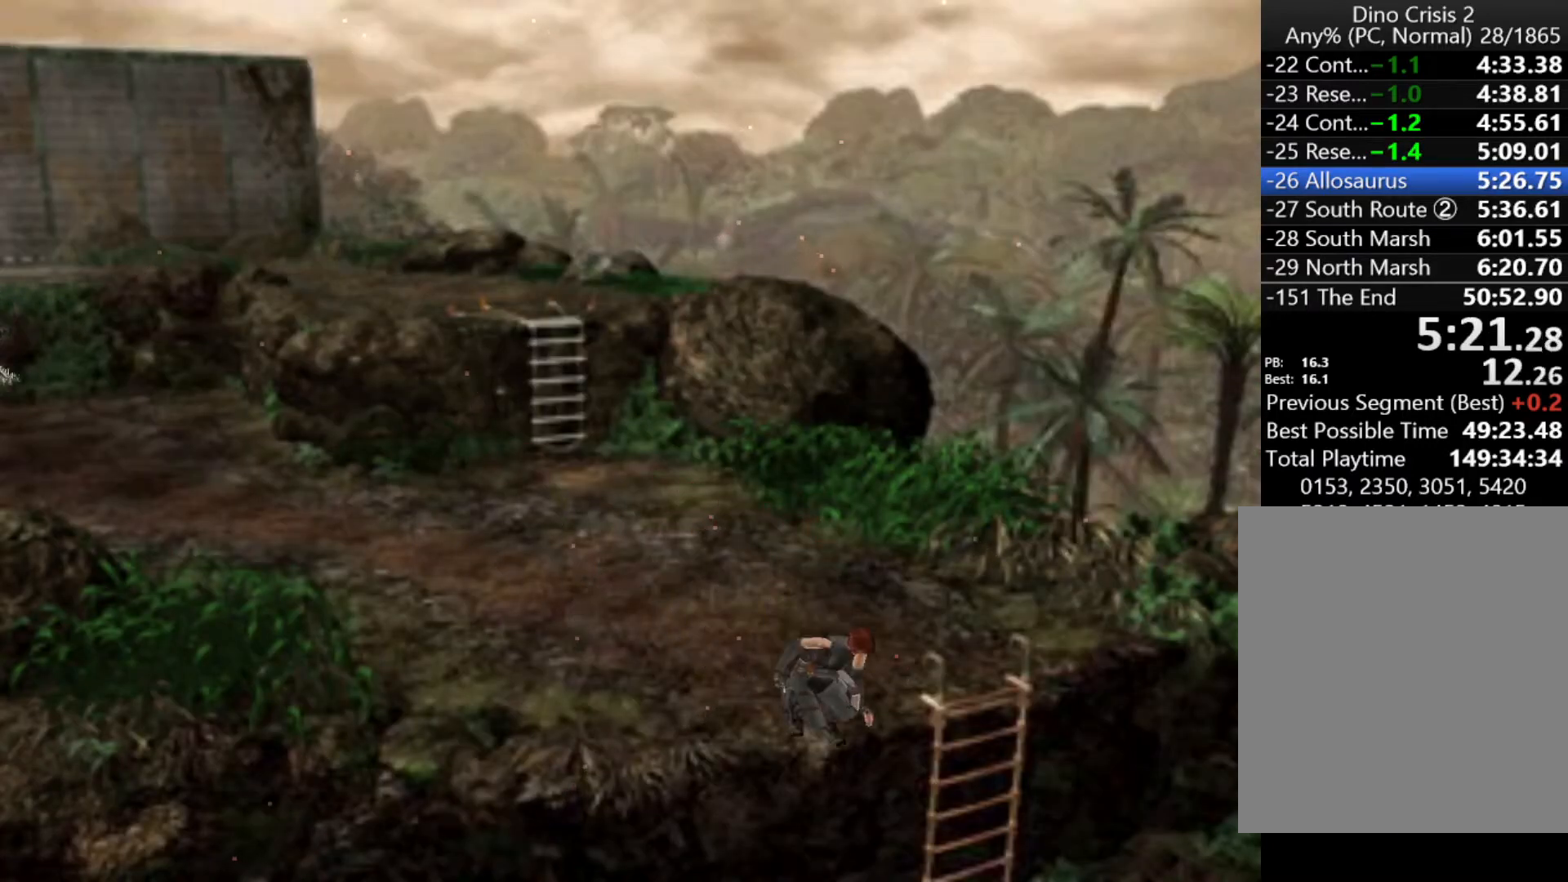
{"keys": ["action", "up"], "events": []}
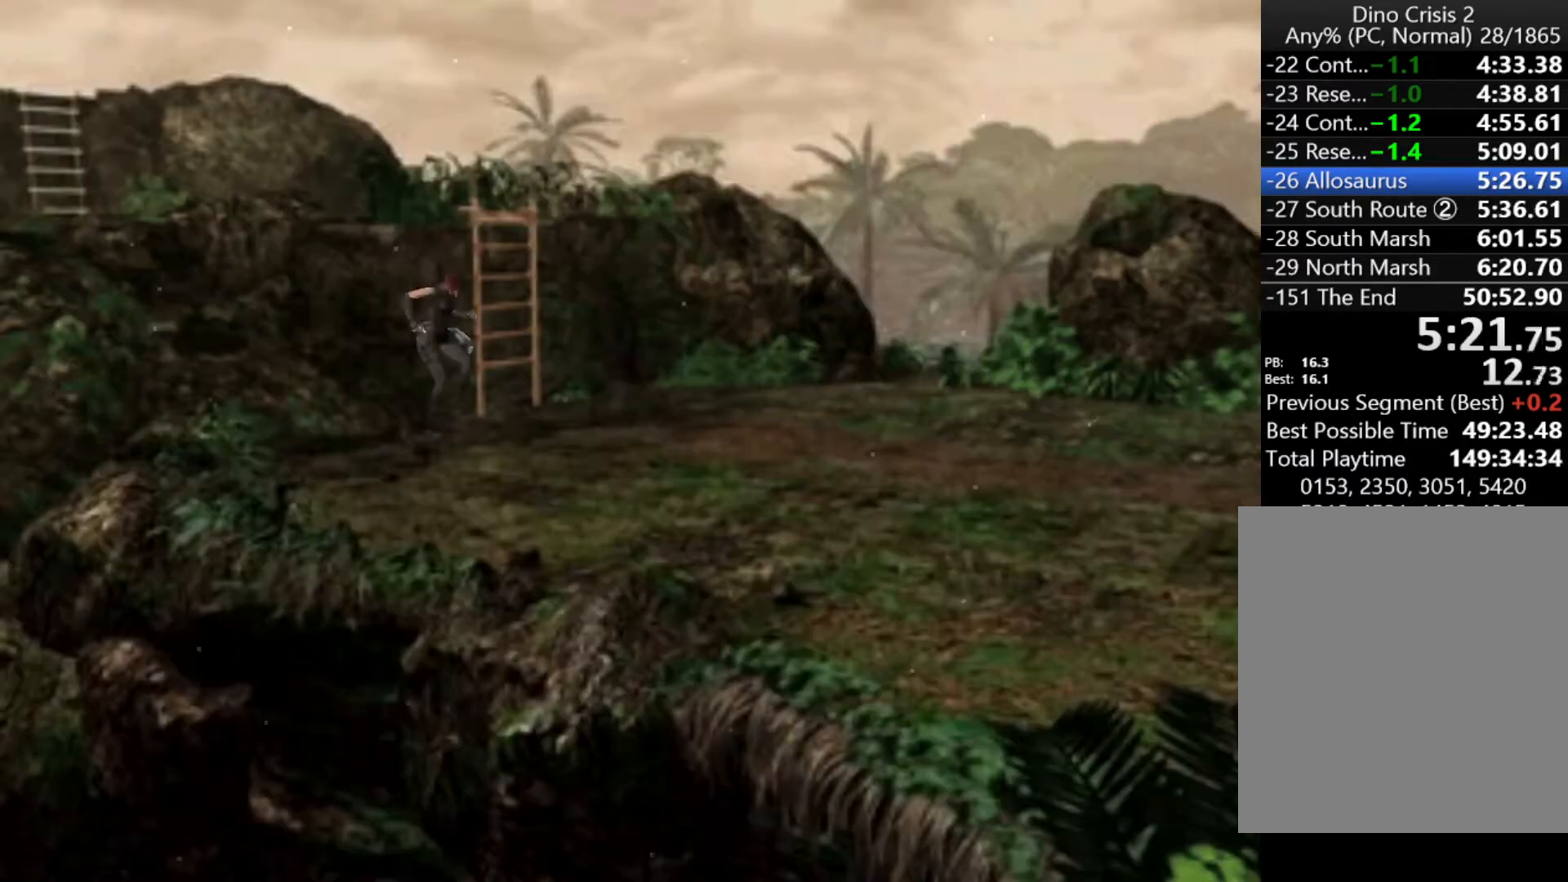
{"keys": ["action", "up"], "events": []}
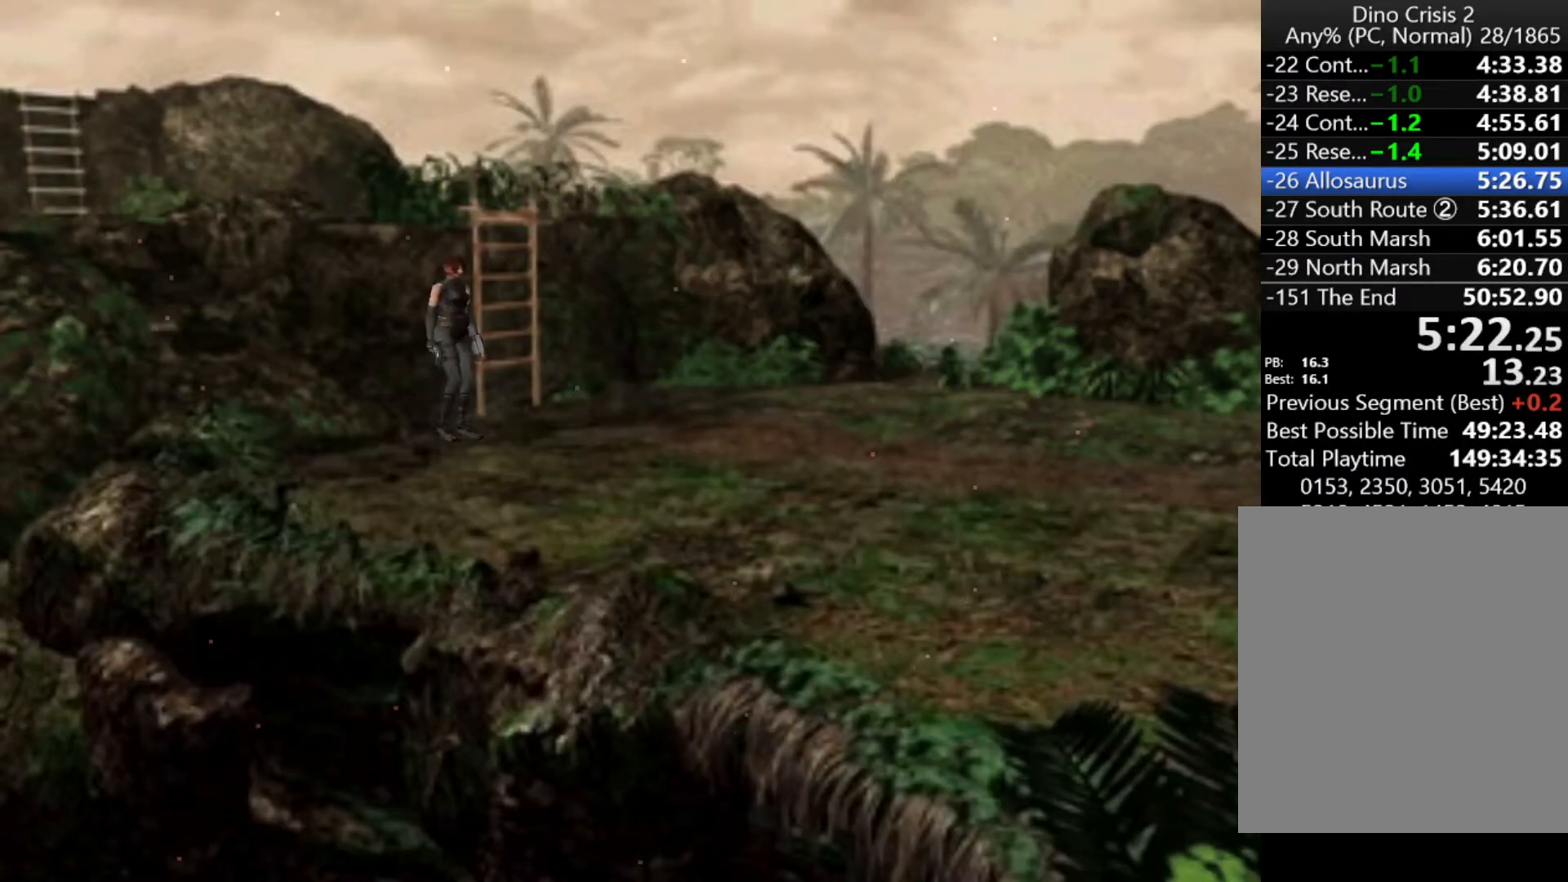
{"keys": ["action", "up"], "events": [[67, "left", "down"], [200, "left", "up"]]}
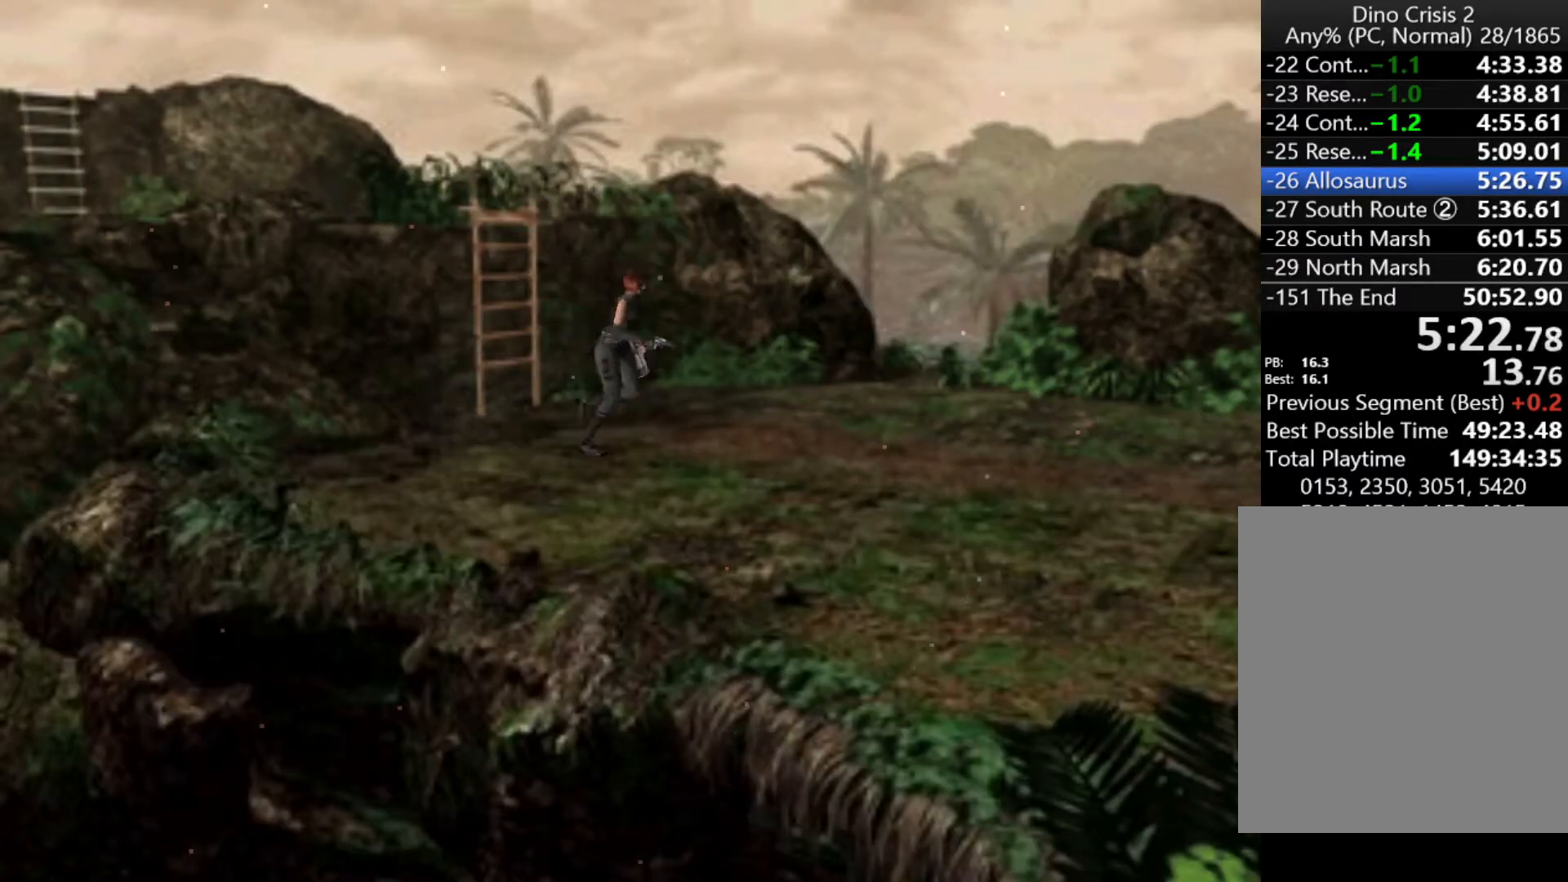
{"keys": ["action", "up"], "events": []}
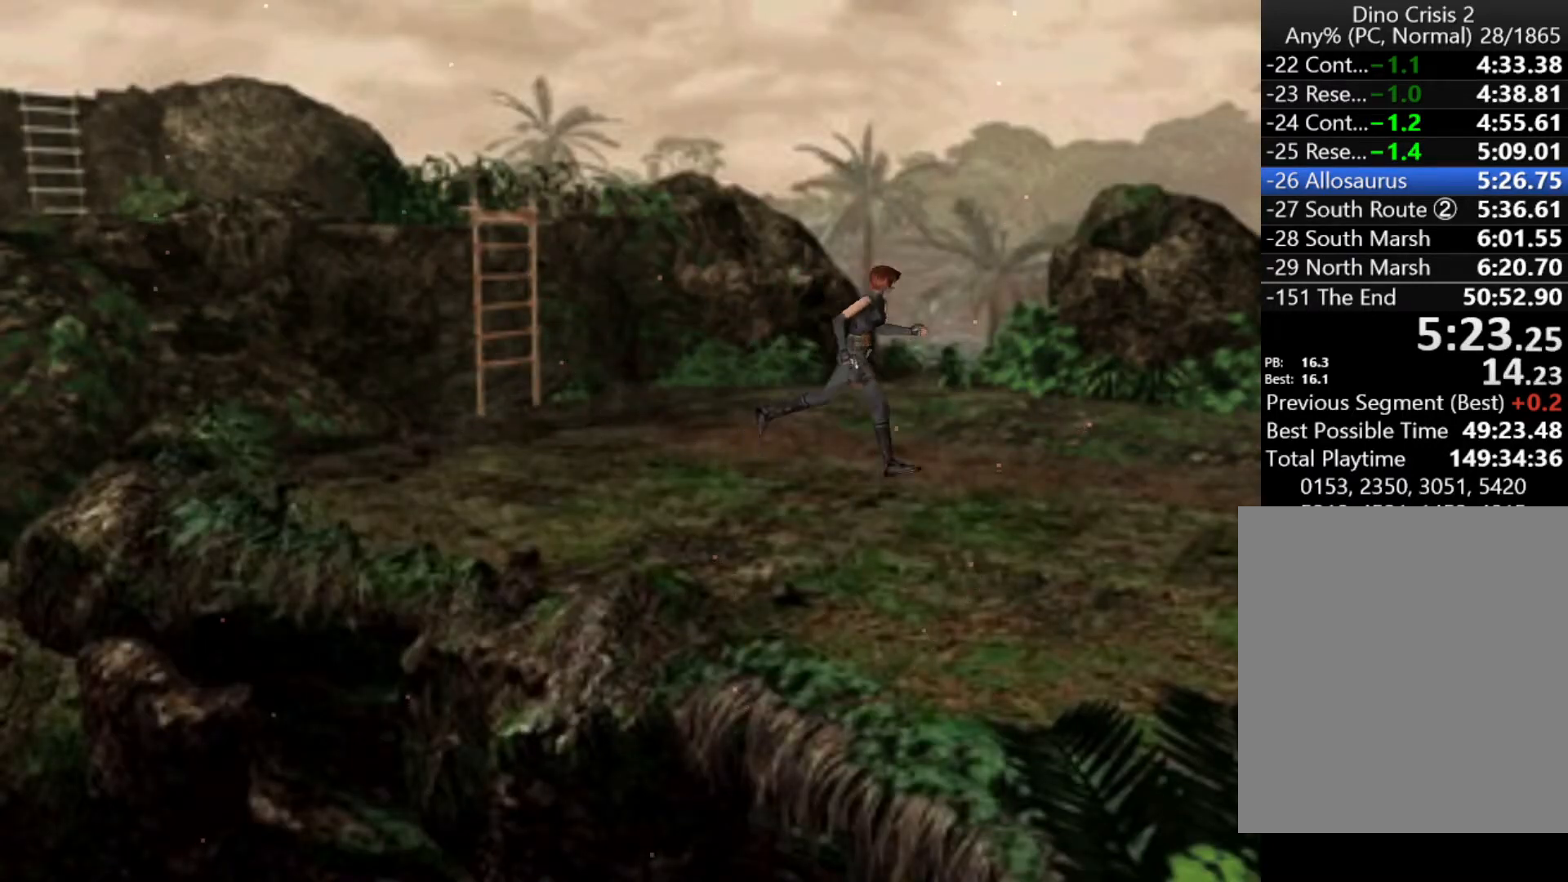
{"keys": ["action", "up"], "events": []}
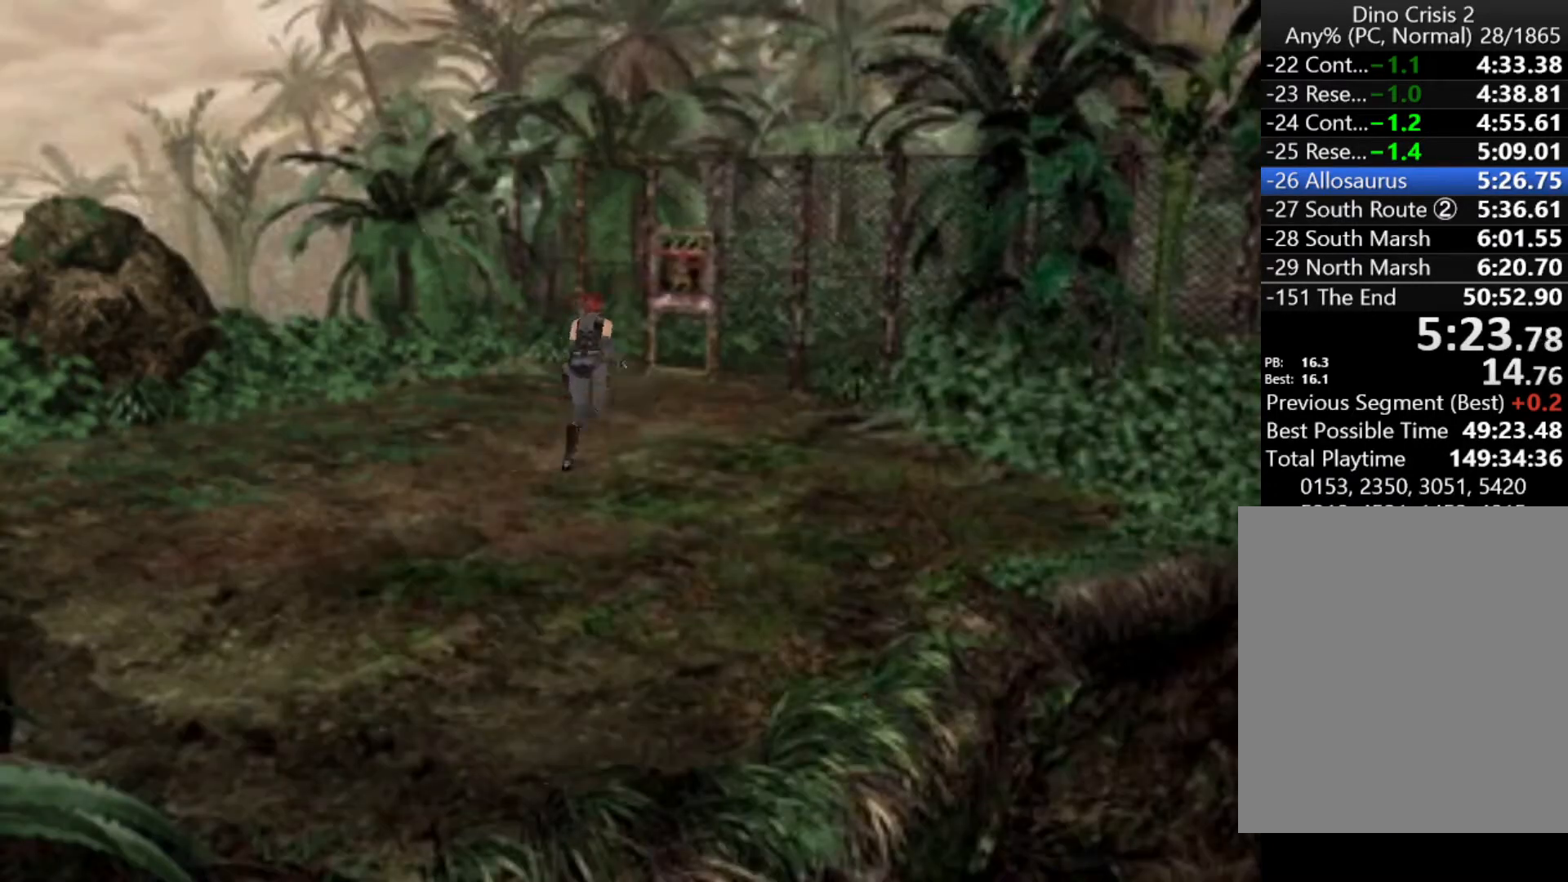
{"keys": ["action", "up"], "events": [[300, "left", "down"], [400, "left", "up"]]}